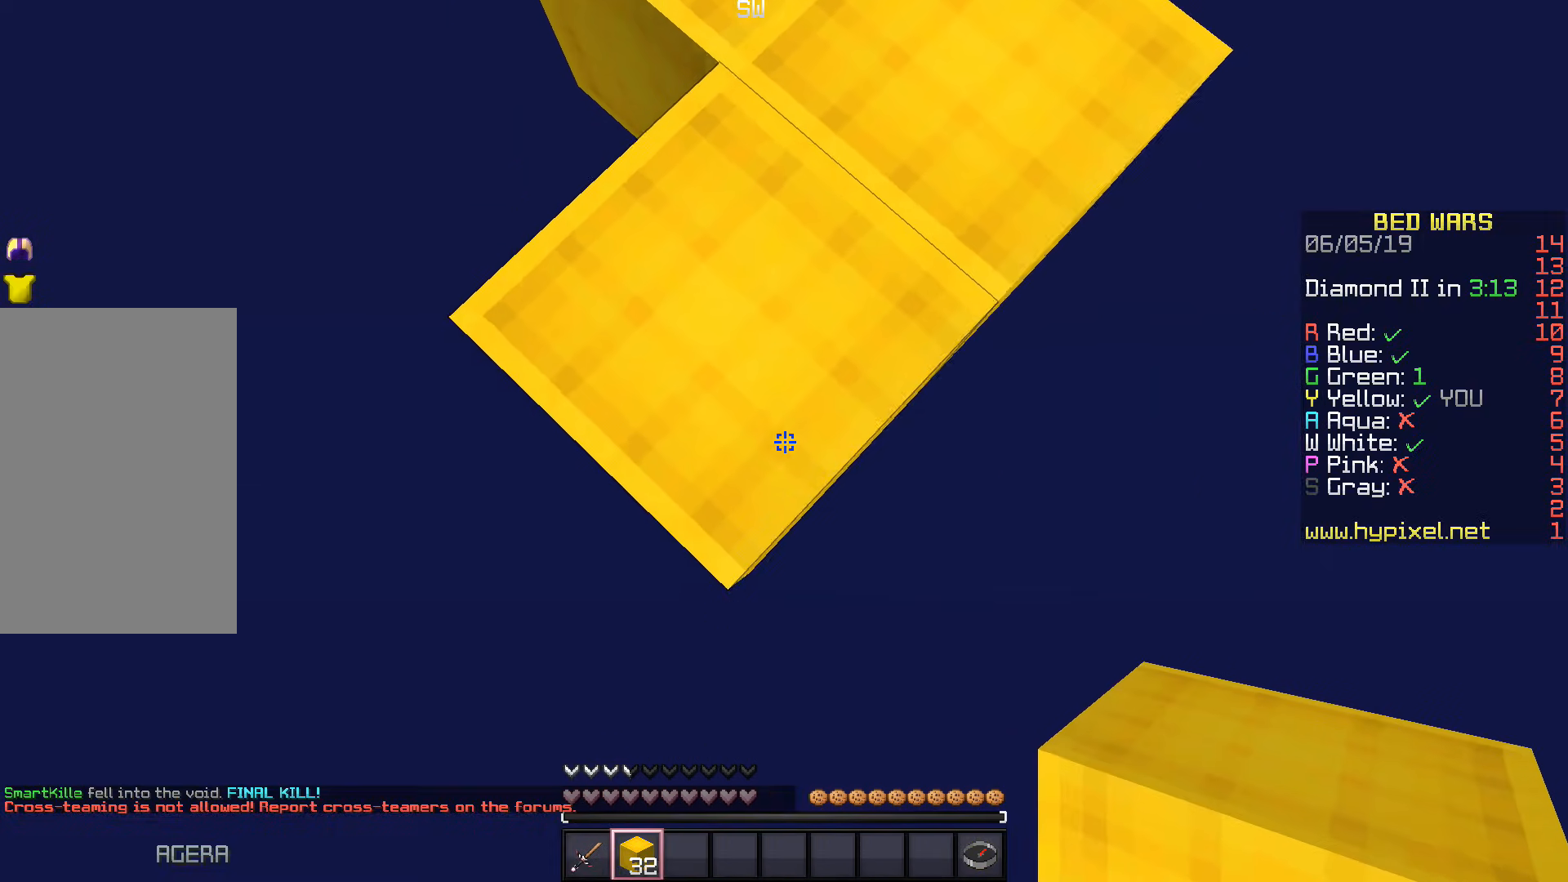
Gameplay with keyboard; each line is a JSON object with the keys held at the frame after it. "events" lists presses ("down") and releases ("up") of "a", "d", "s", "space" and "w" between this image and that frame as [ms after this image, input, new state], when the widget could be followed in between. No other keys are recorded. Mouse input is not recorded.
{"keys": ["s"], "events": []}
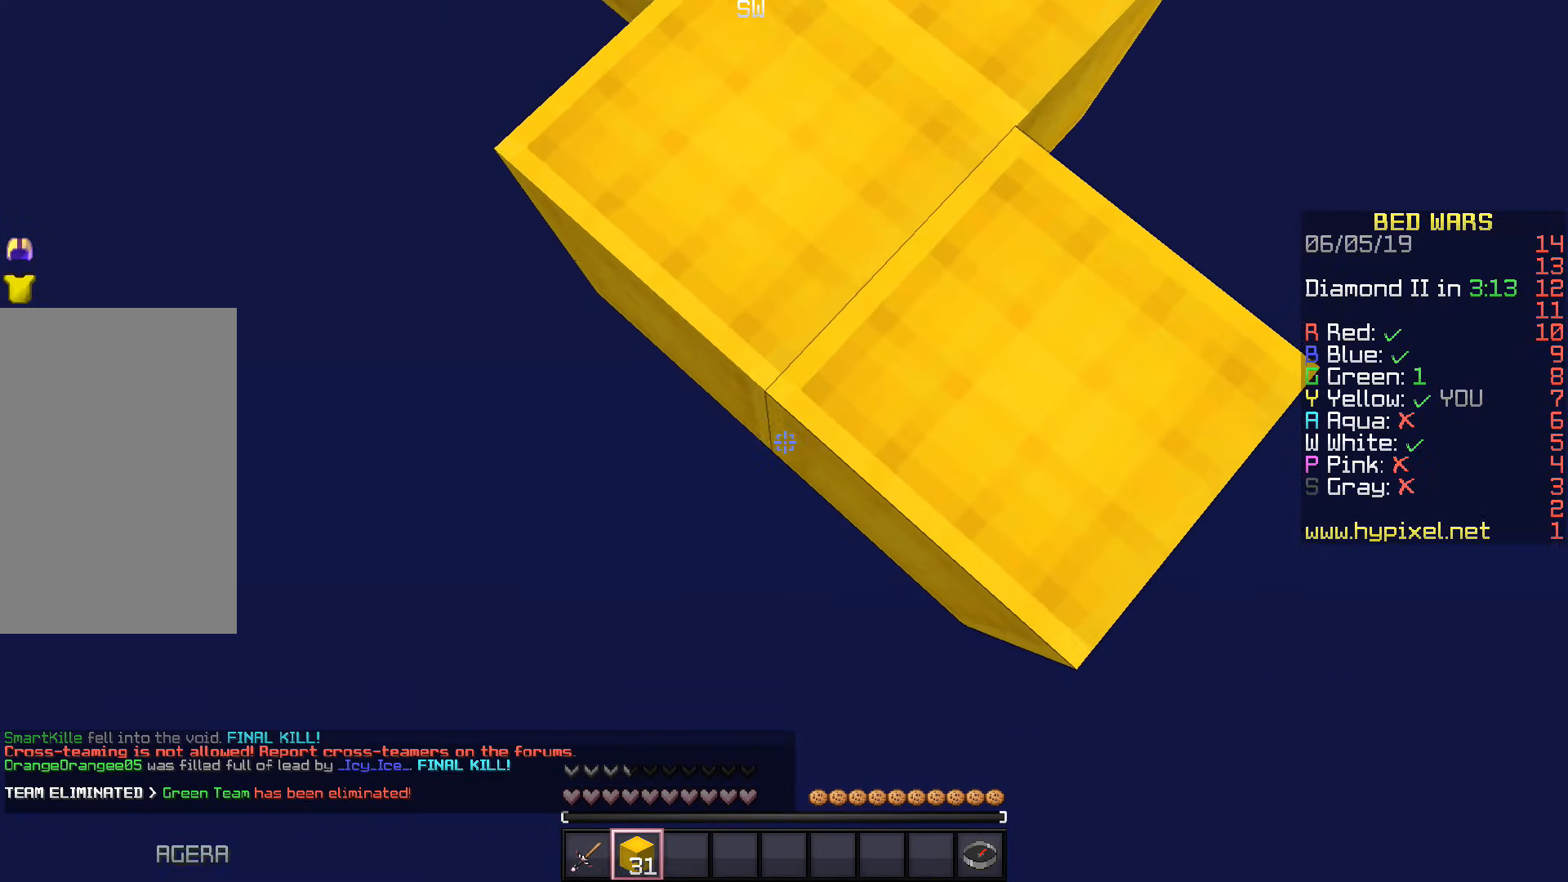
{"keys": ["s"], "events": []}
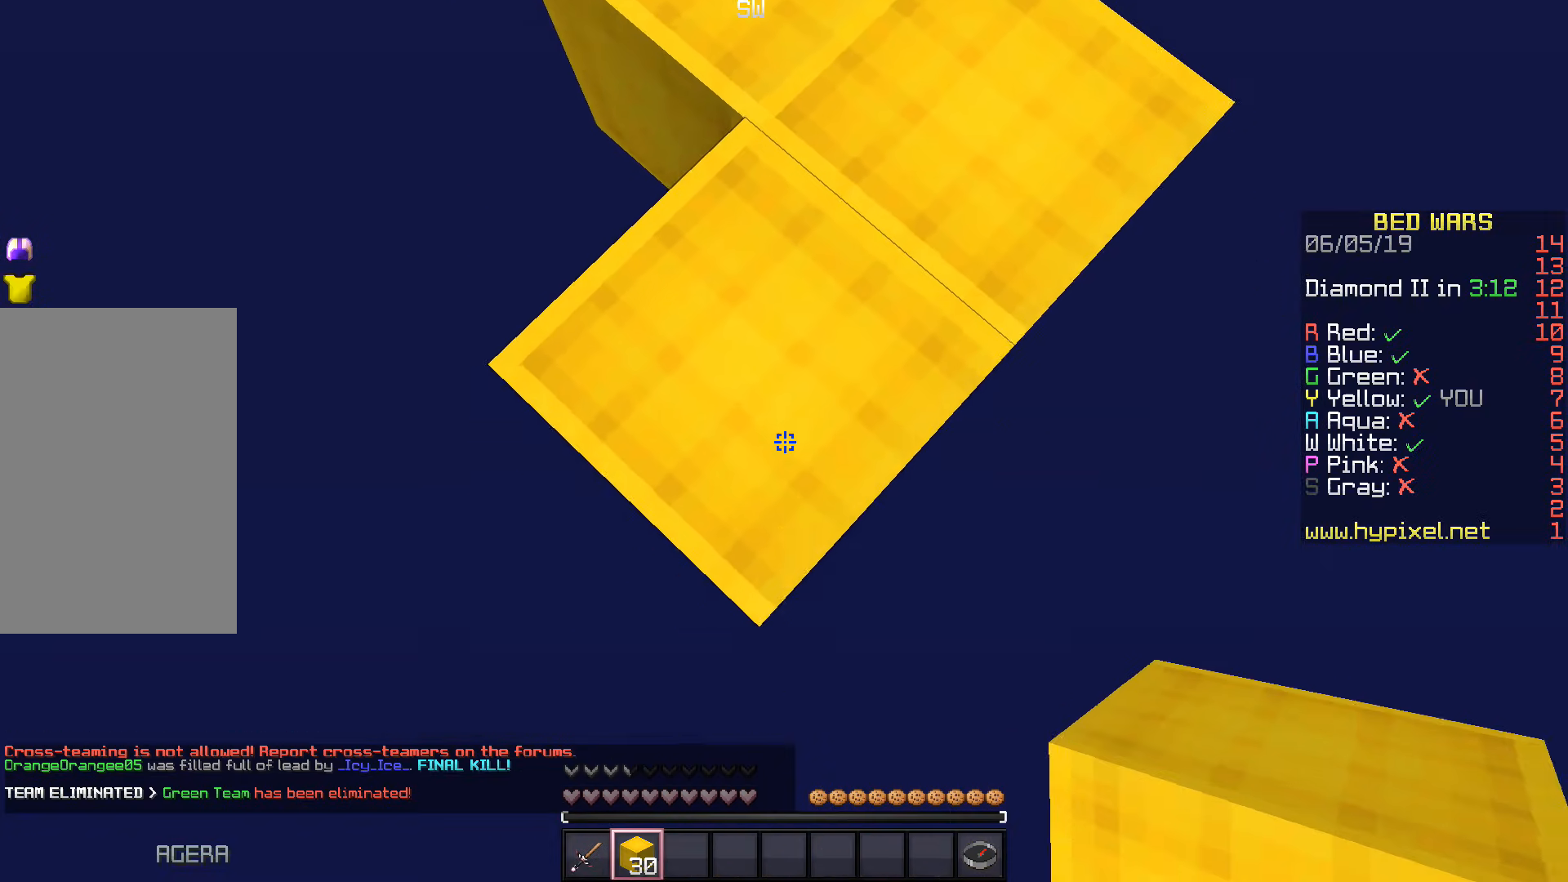
{"keys": ["s", "space"], "events": [[467, "space", "down"]]}
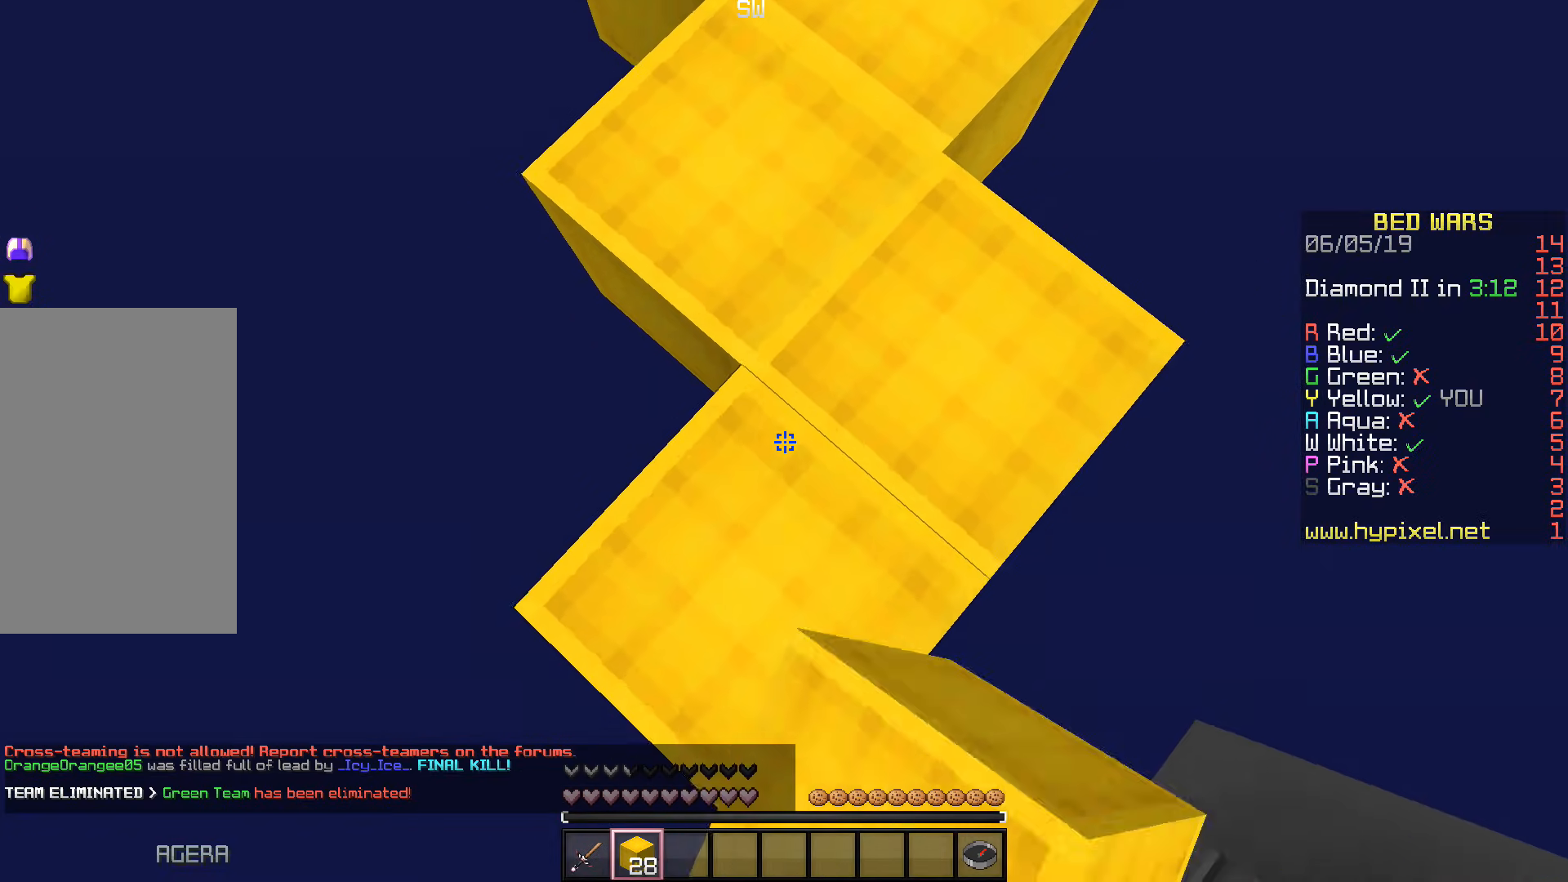
{"keys": ["d", "s"], "events": [[83, "space", "up"], [317, "d", "down"]]}
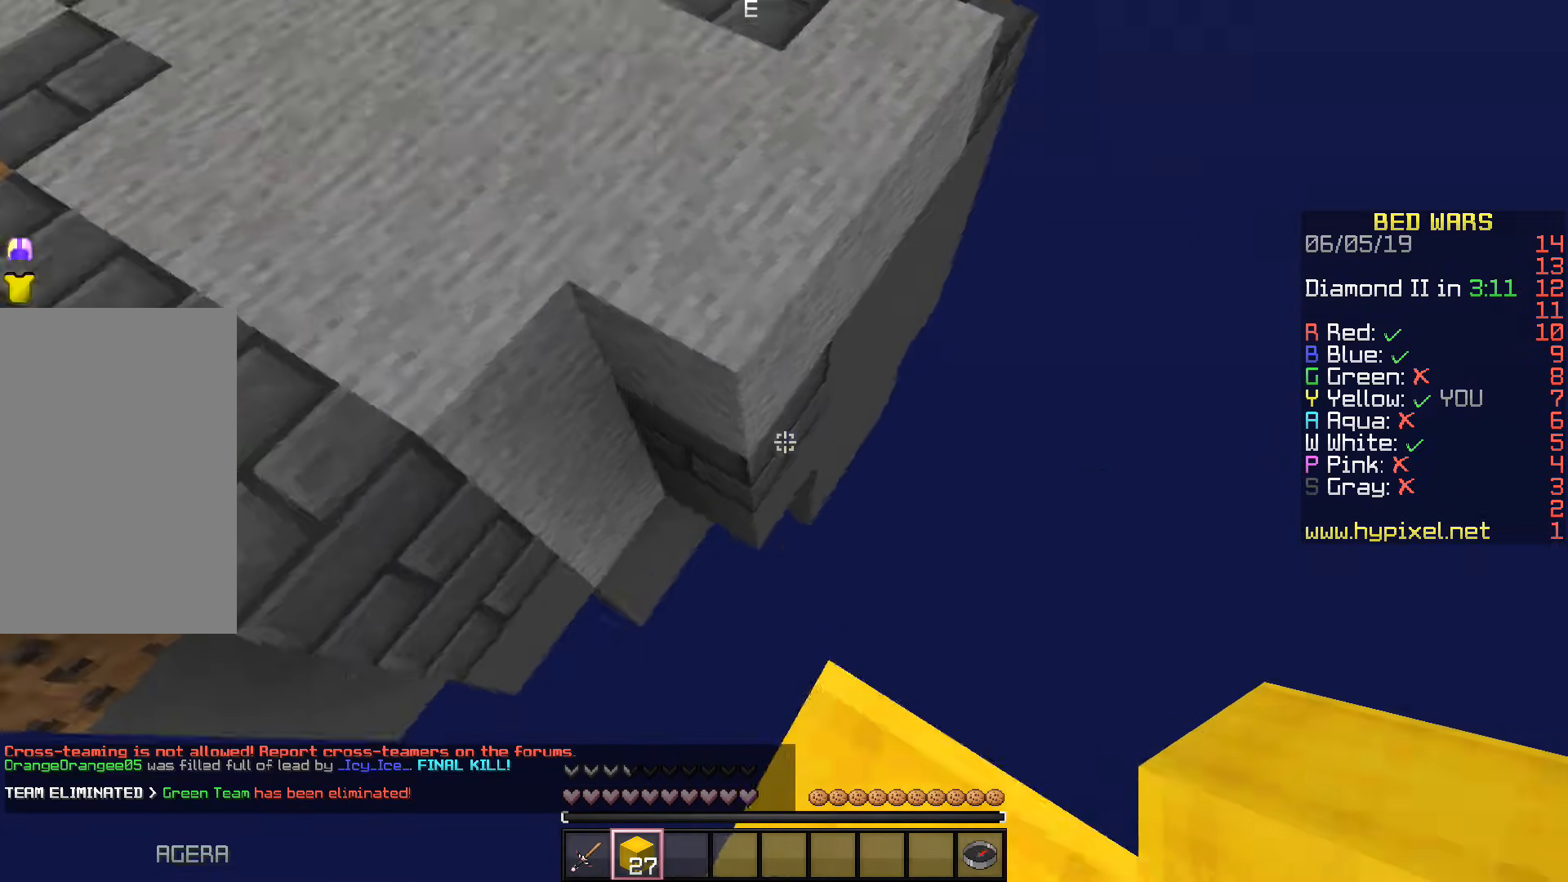
{"keys": ["space", "w"], "events": [[117, "d", "up"], [133, "s", "up"], [250, "w", "down"], [367, "space", "down"]]}
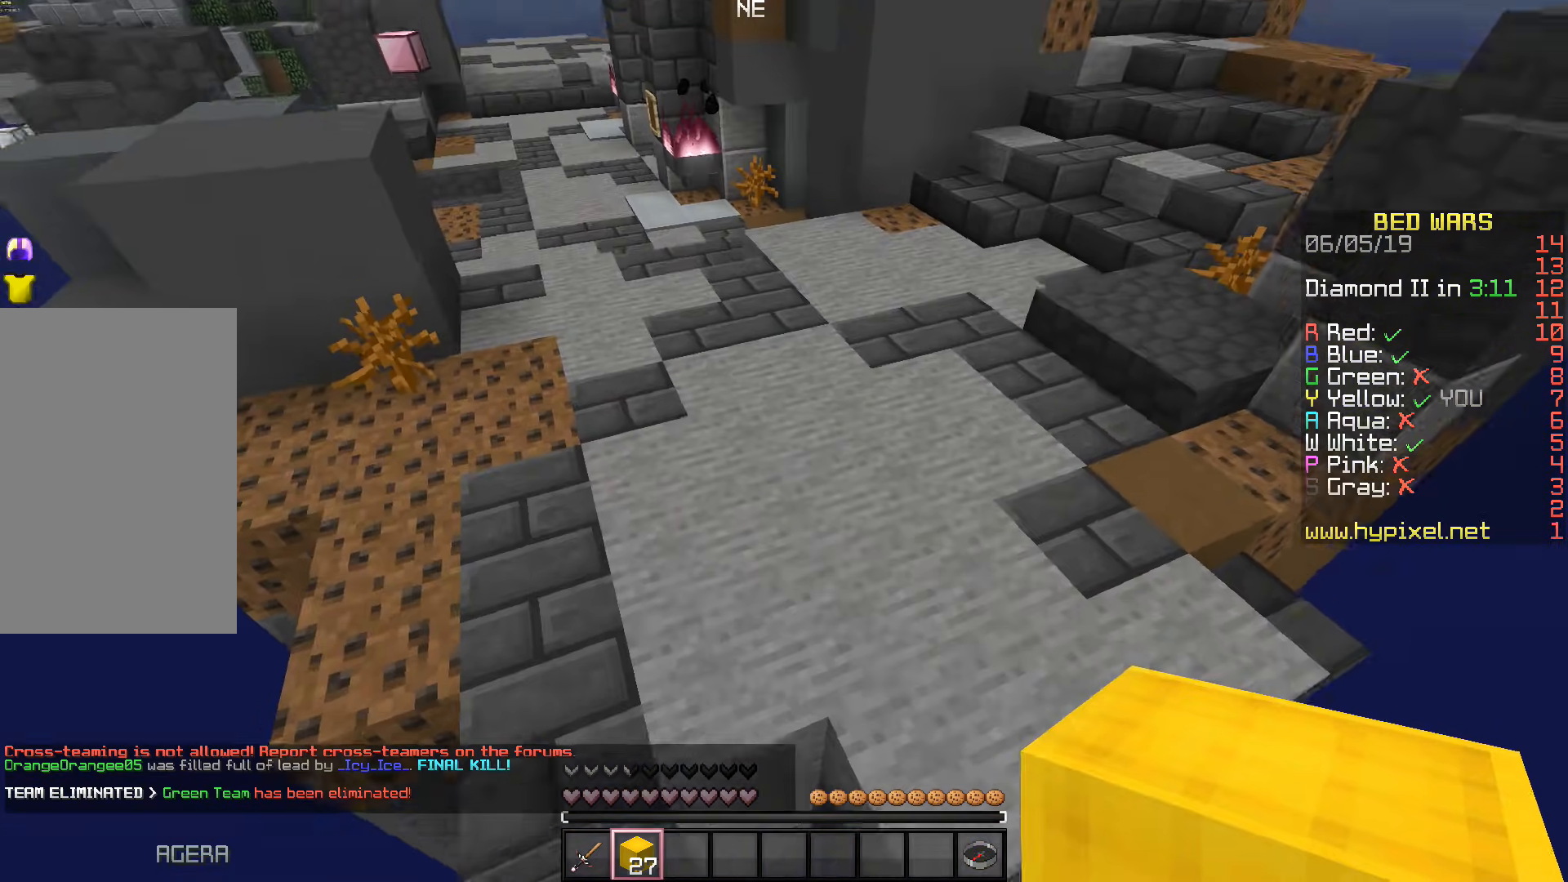
{"keys": ["space", "w"], "events": []}
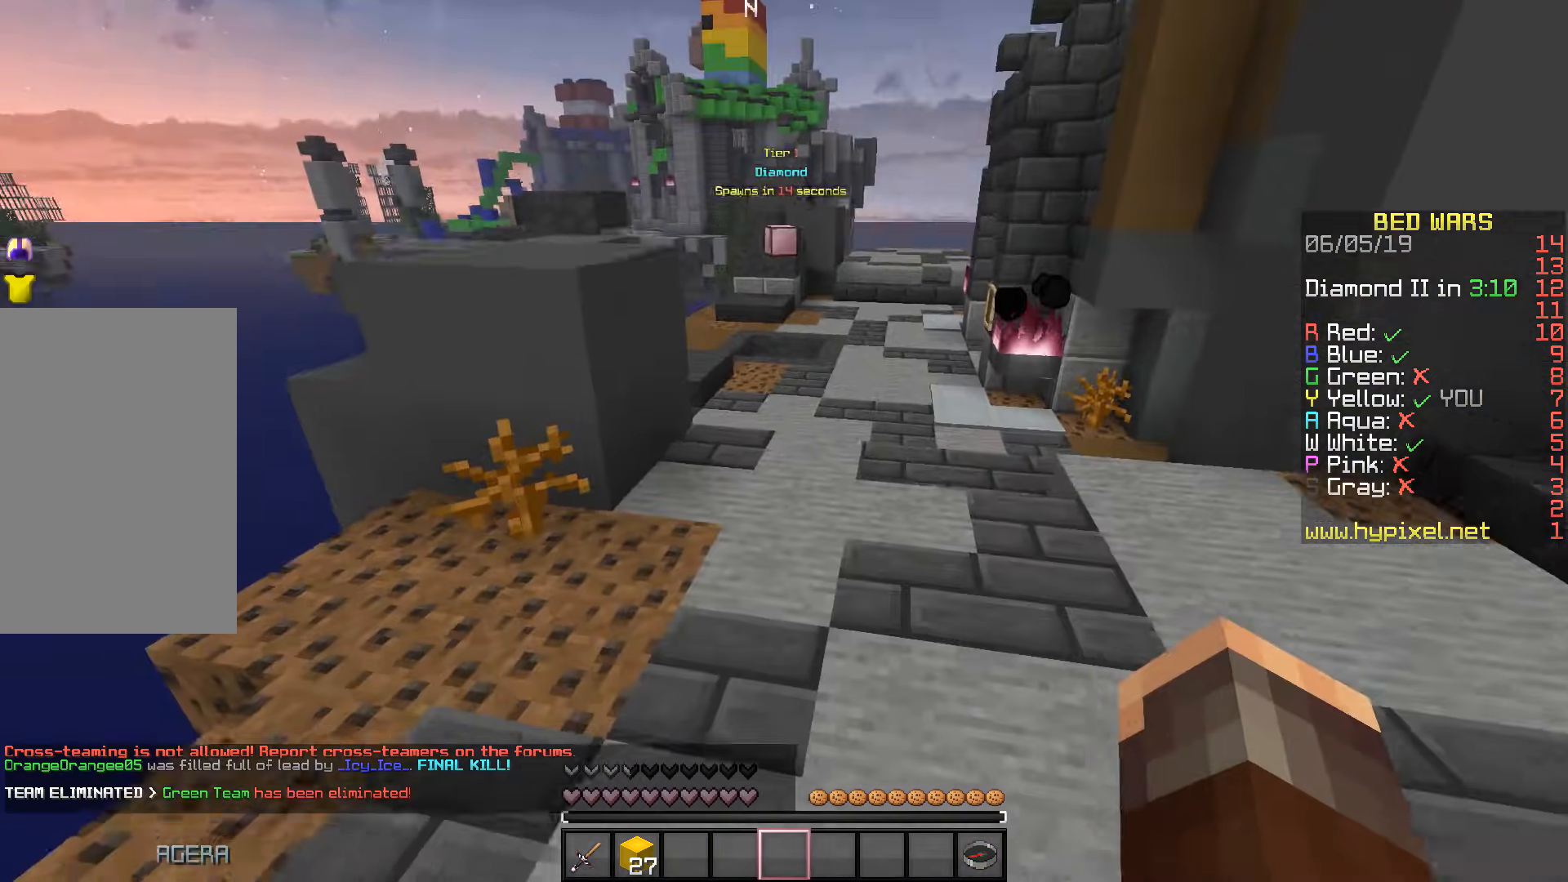
{"keys": ["space", "w"], "events": []}
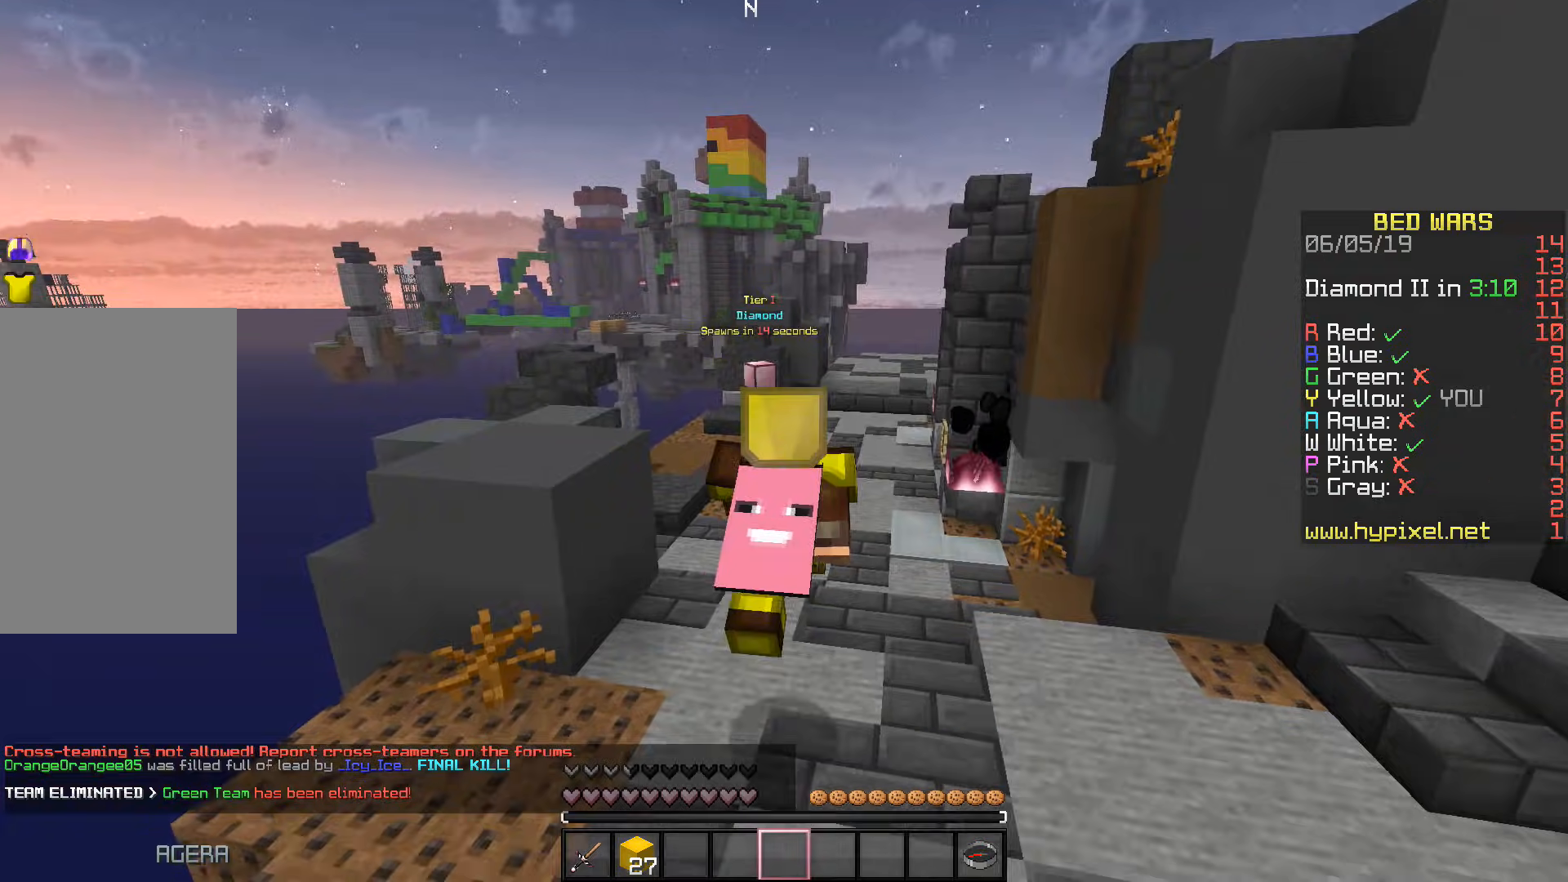
{"keys": ["space", "w"], "events": []}
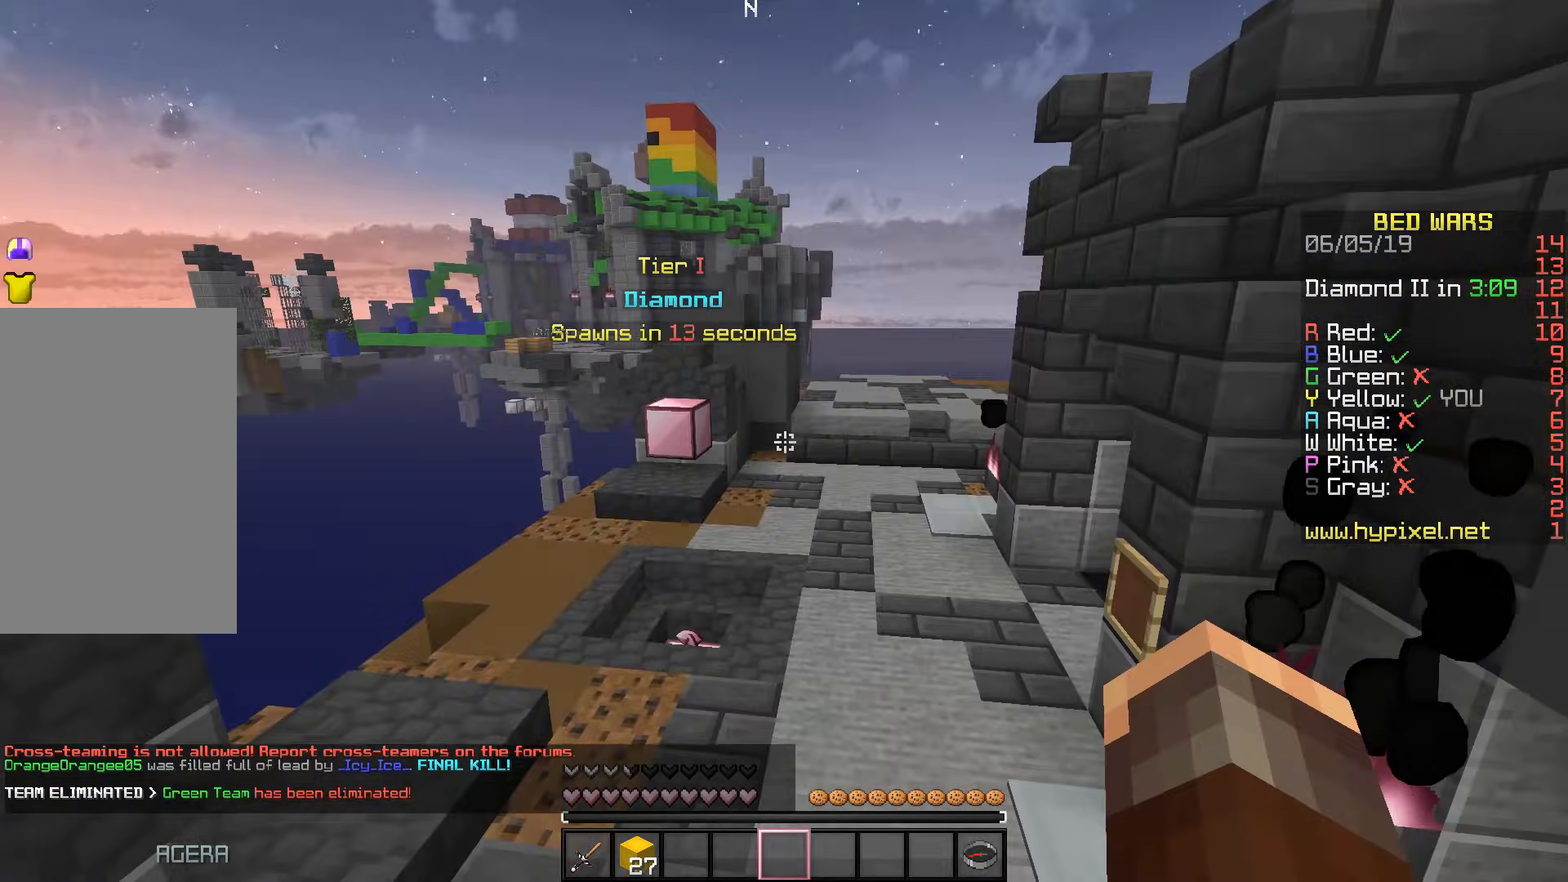
{"keys": ["space", "w"], "events": []}
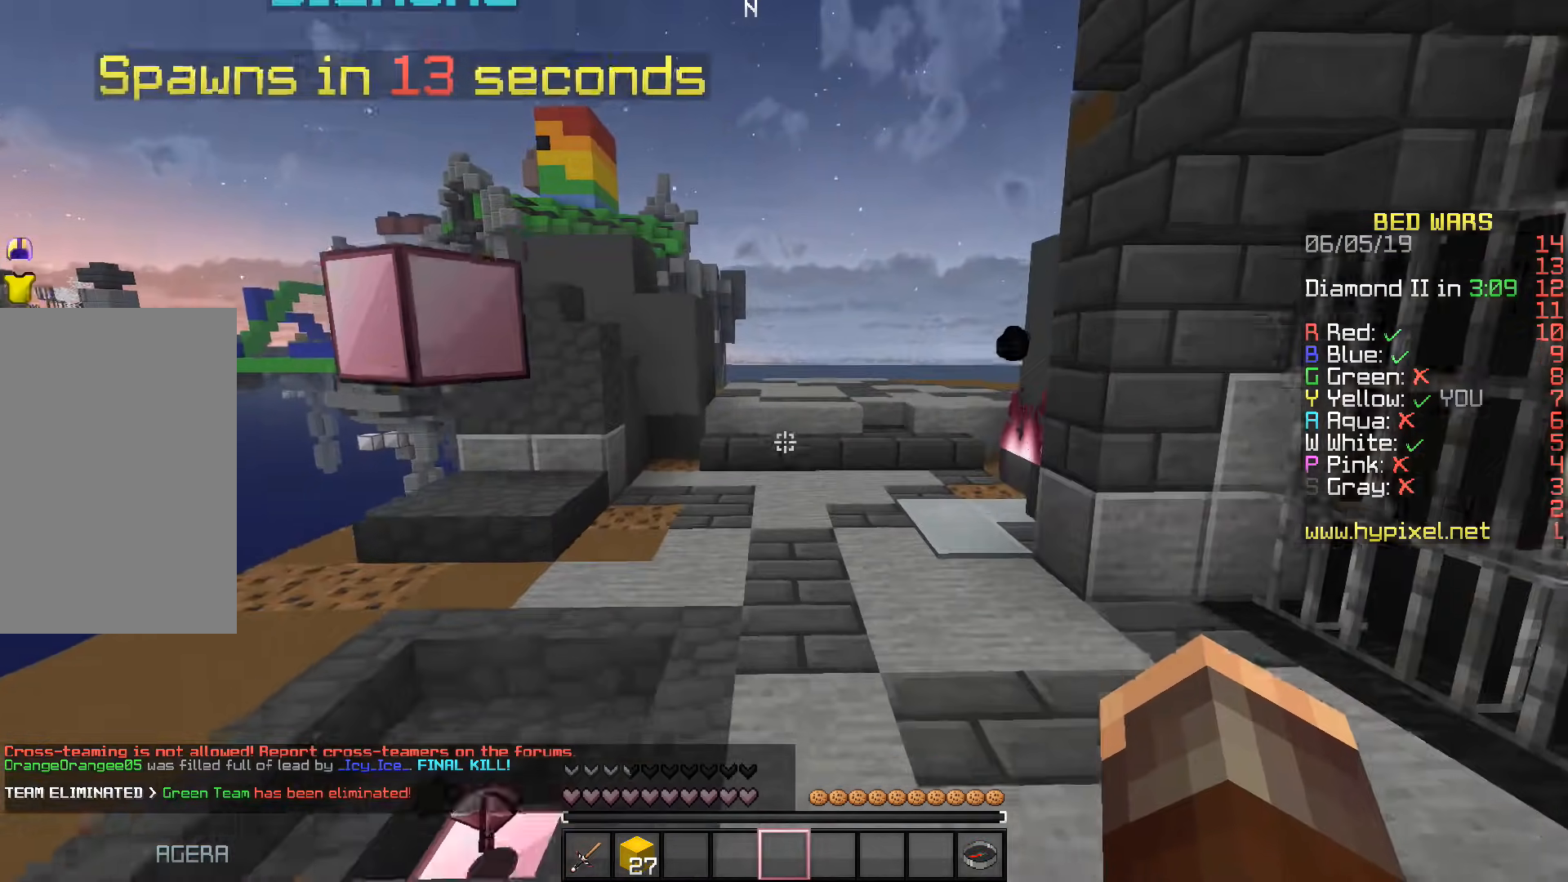
{"keys": ["space", "w"], "events": []}
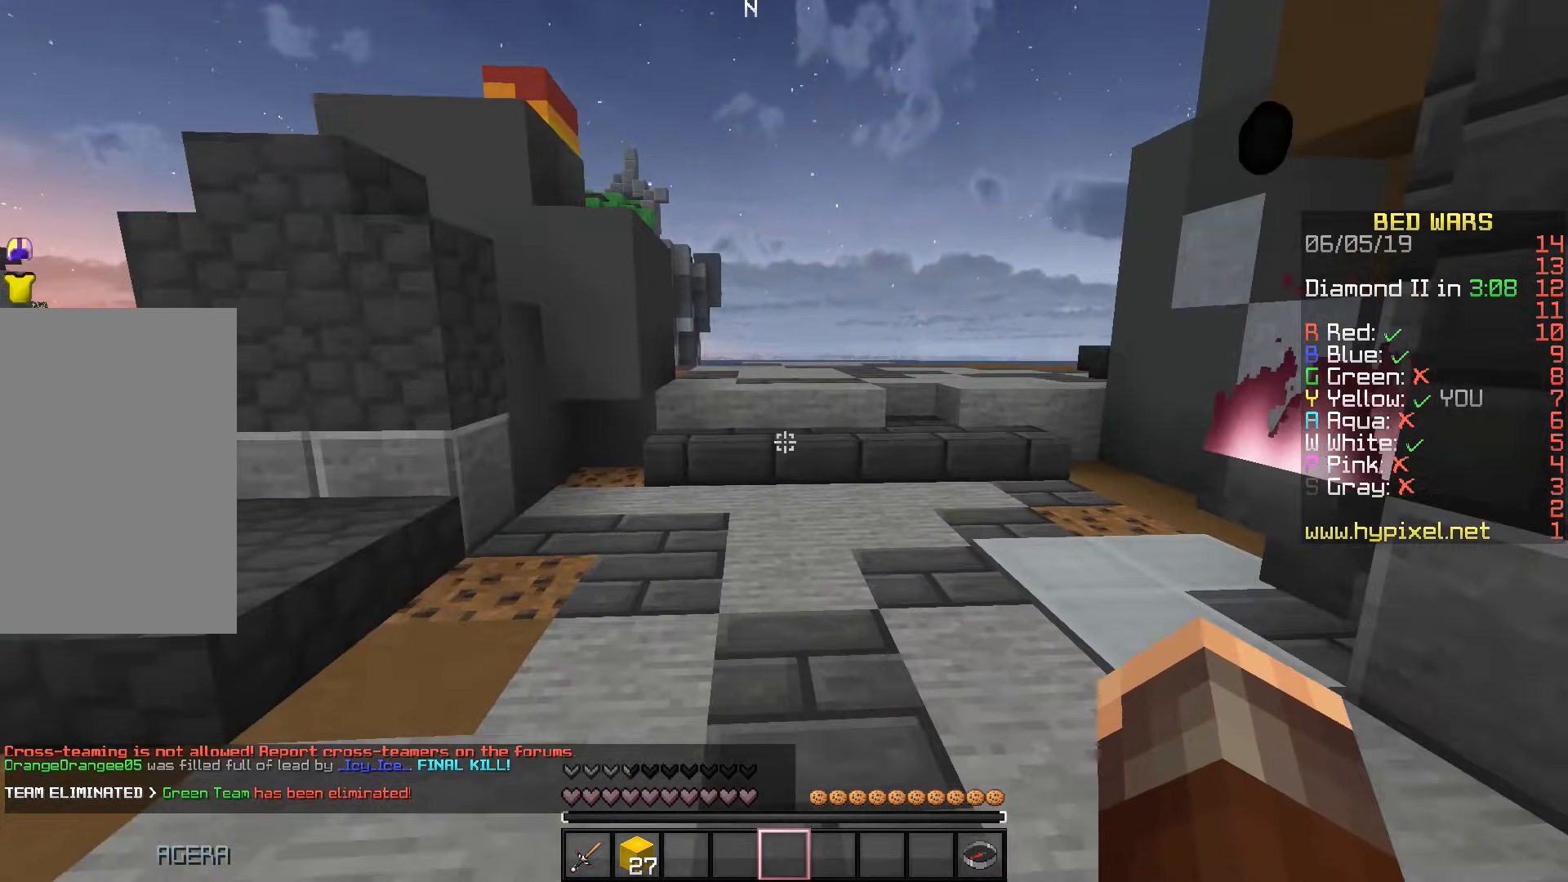
{"keys": ["space", "w"], "events": []}
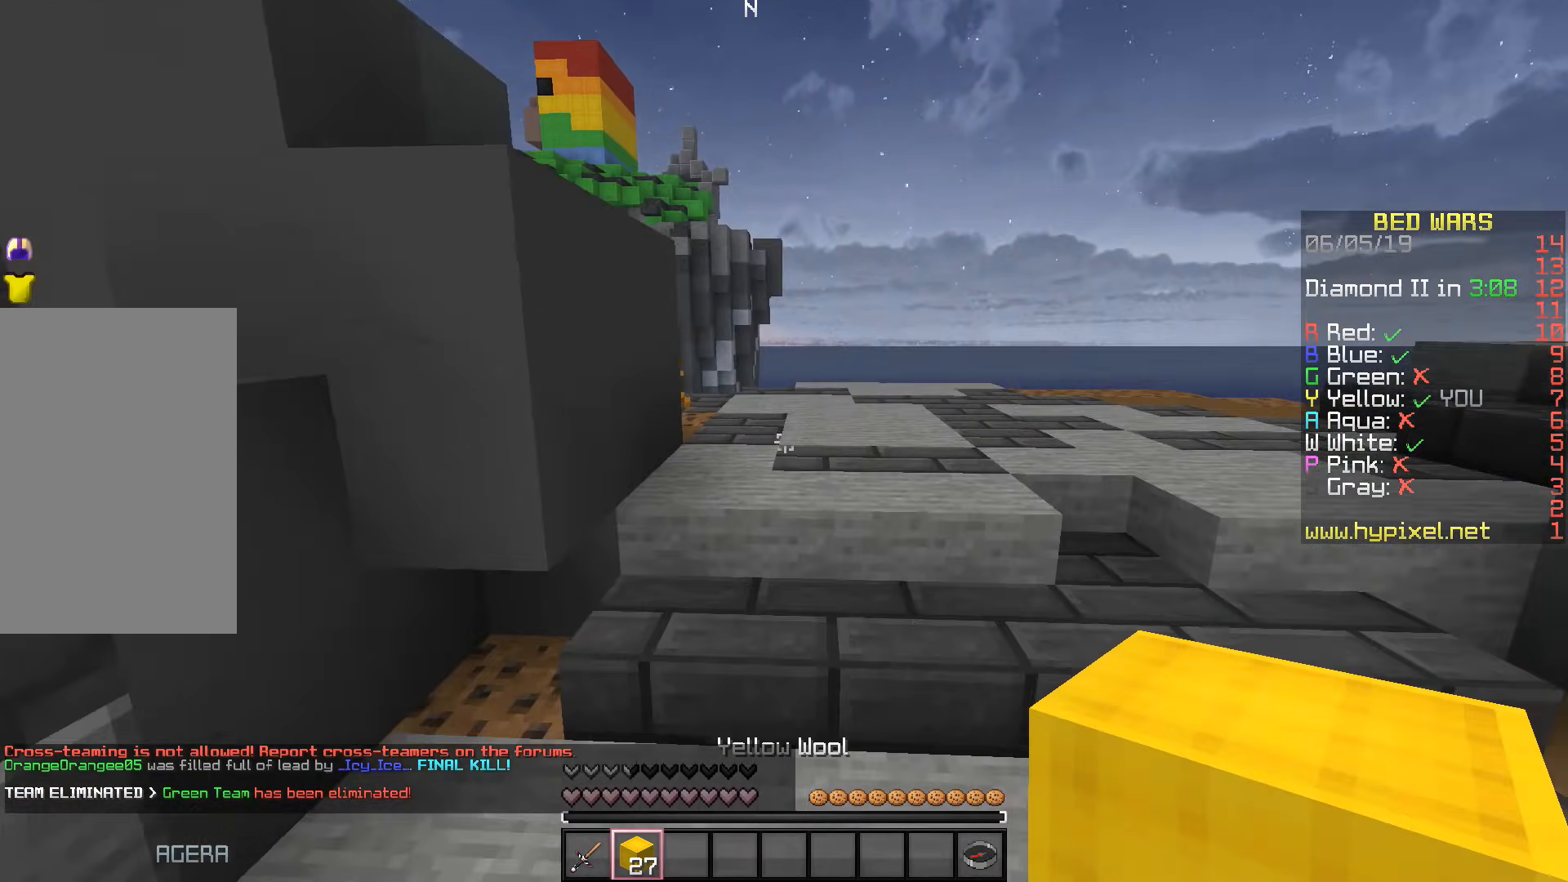
{"keys": ["w"], "events": [[333, "space", "up"]]}
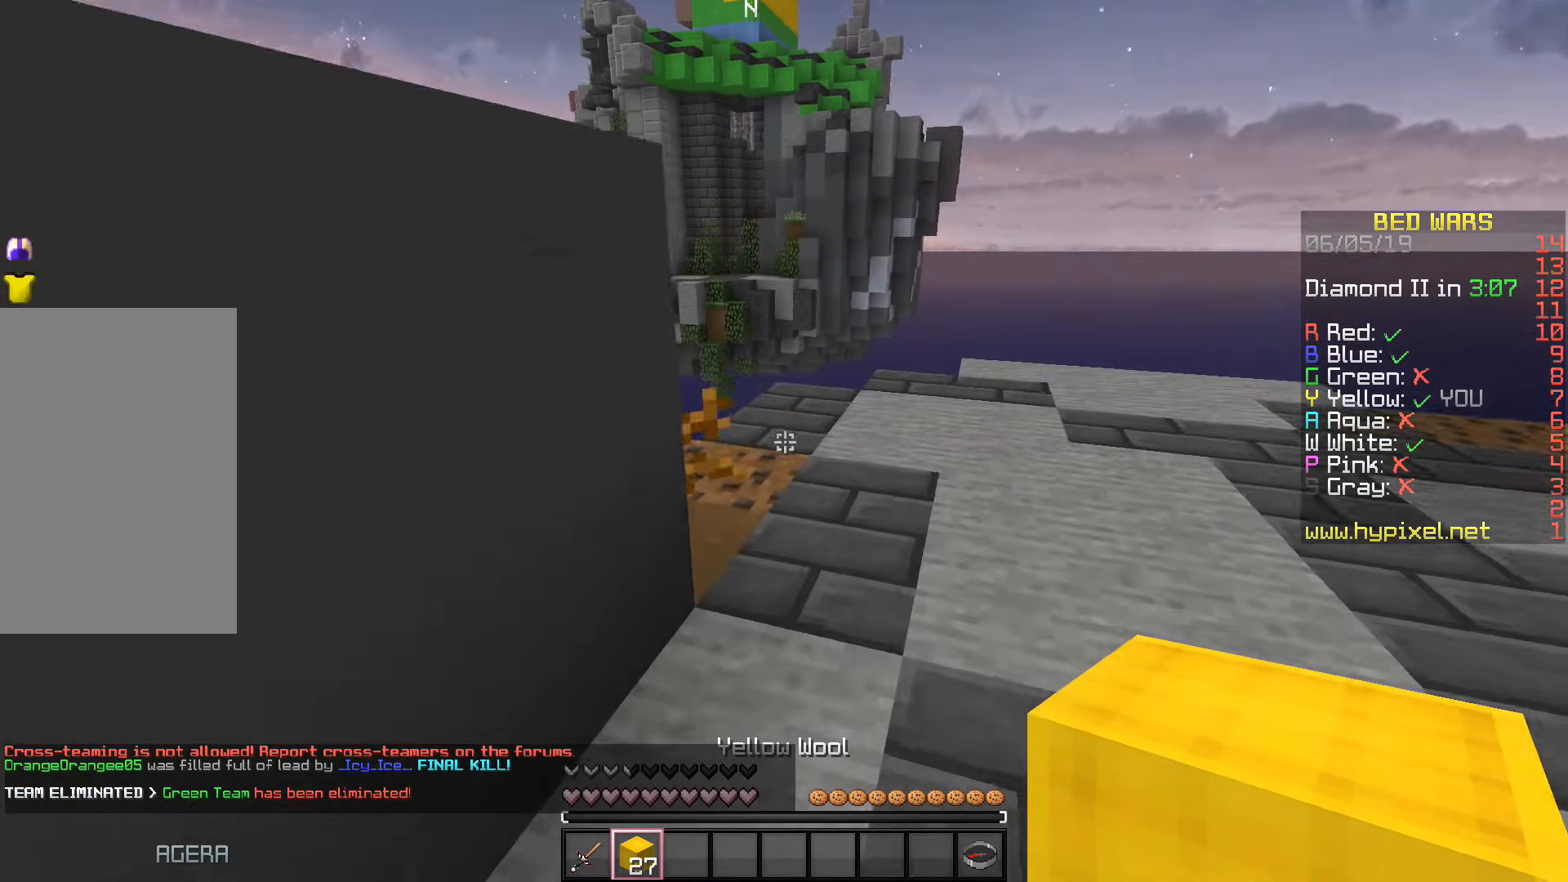
{"keys": ["space", "w"], "events": [[33, "d", "down"], [183, "d", "up"], [467, "space", "down"]]}
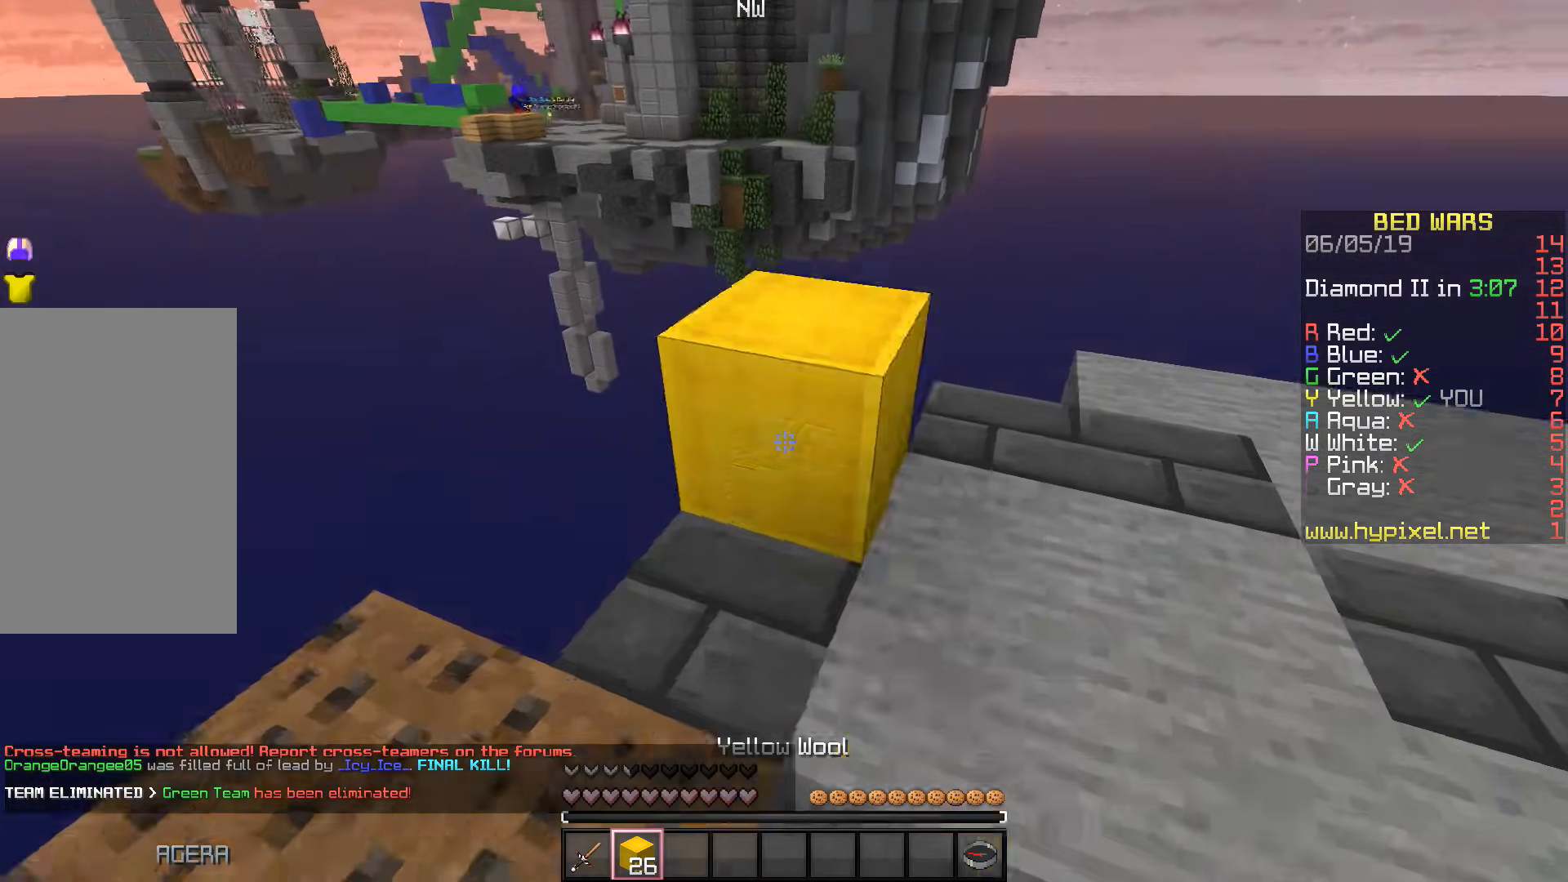
{"keys": ["a", "s"], "events": [[100, "space", "up"], [133, "a", "down"], [333, "w", "up"], [483, "s", "down"]]}
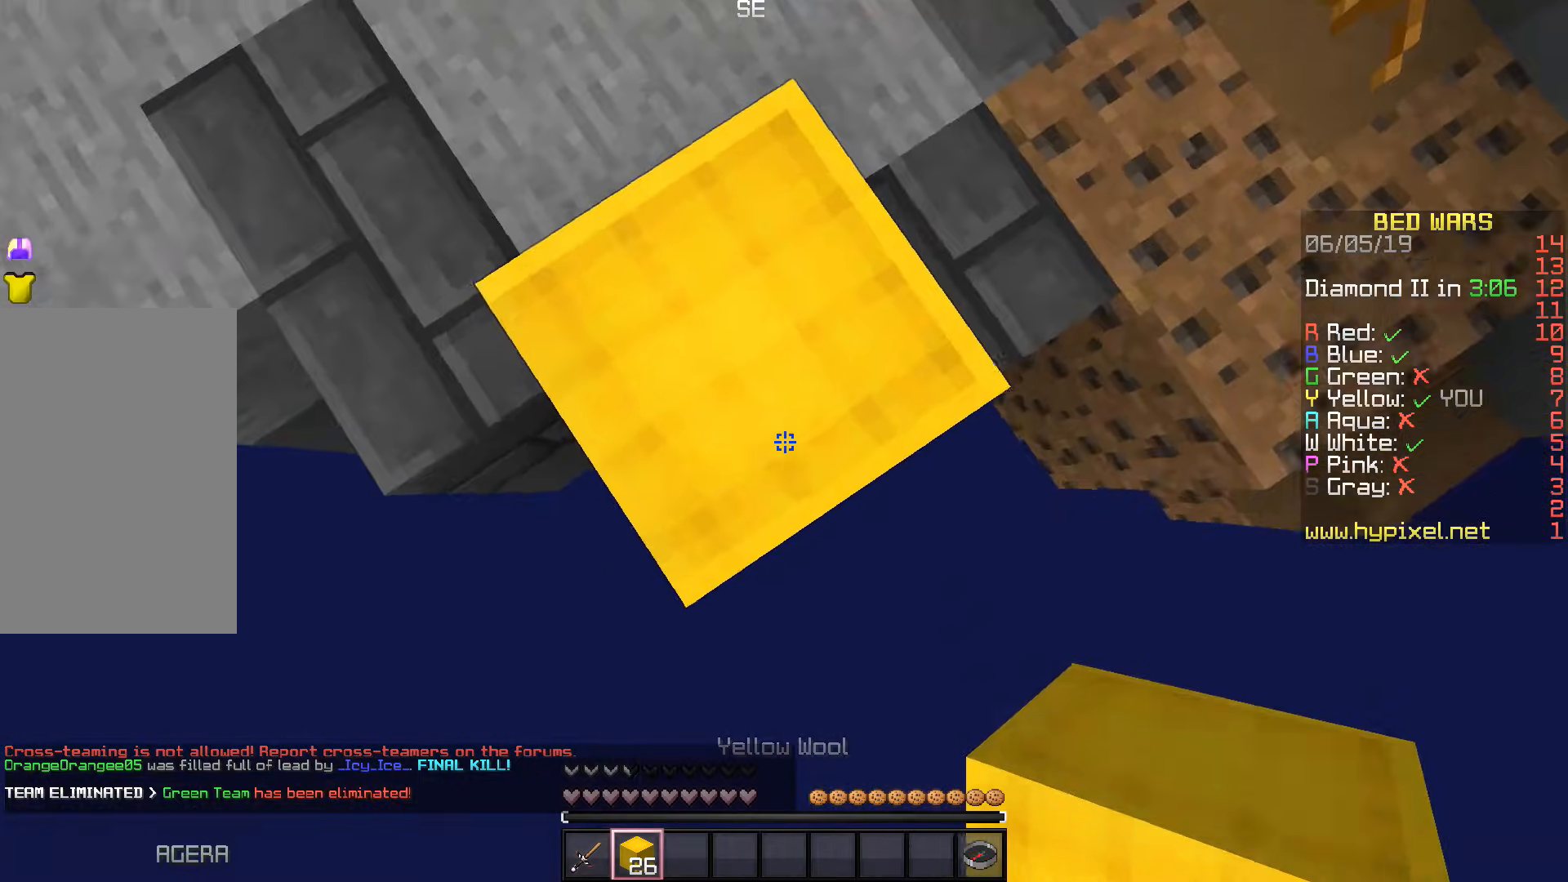
{"keys": ["a", "s"], "events": [[117, "a", "up"], [233, "d", "down"], [350, "d", "up"], [500, "a", "down"]]}
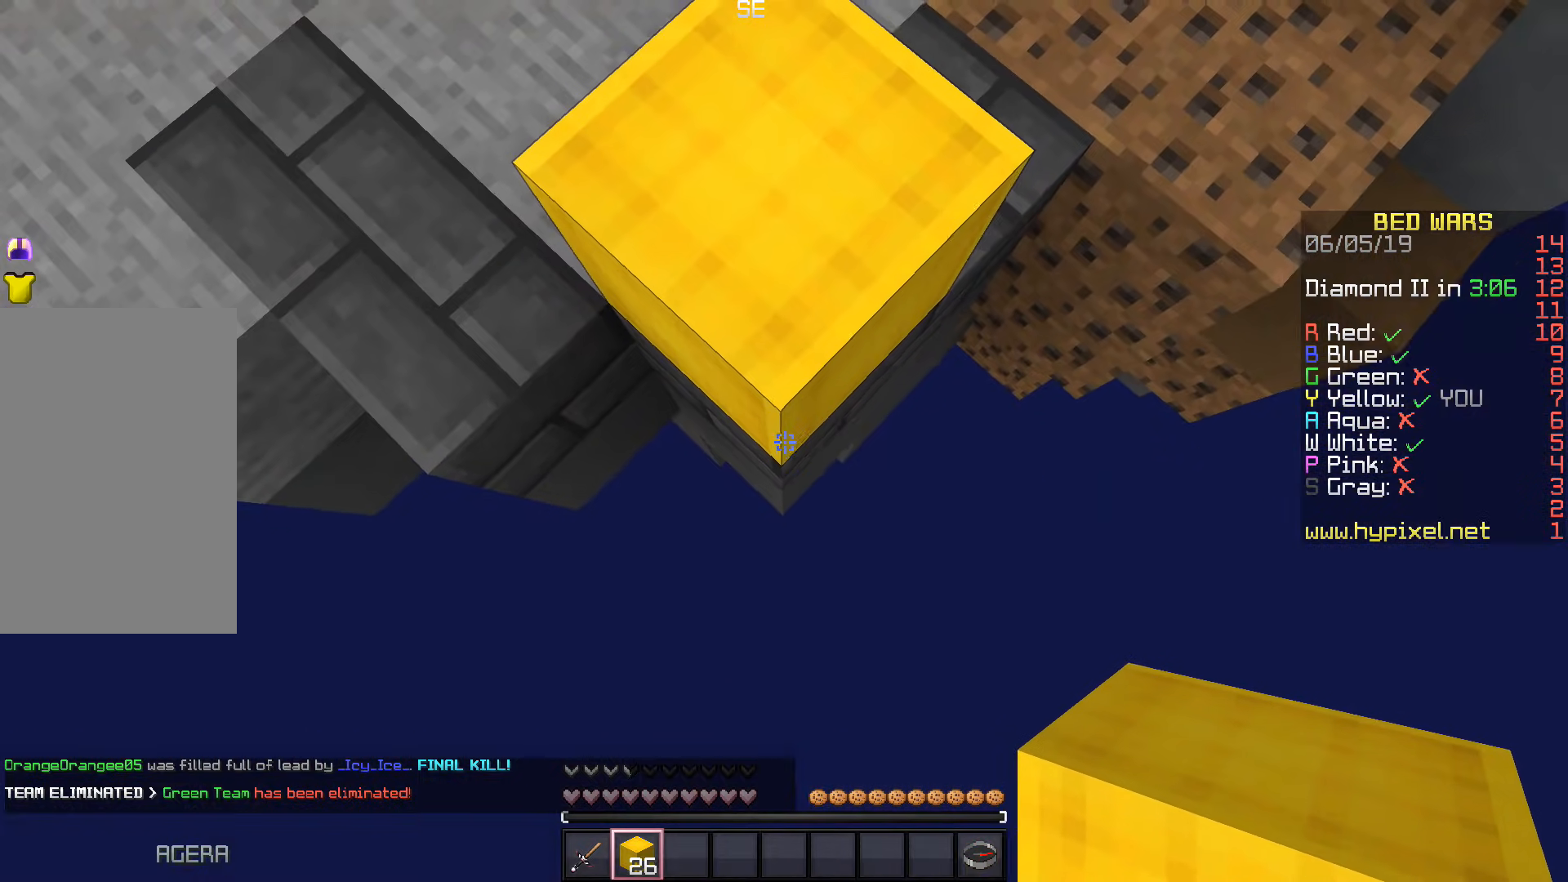
{"keys": ["s"], "events": [[133, "a", "up"]]}
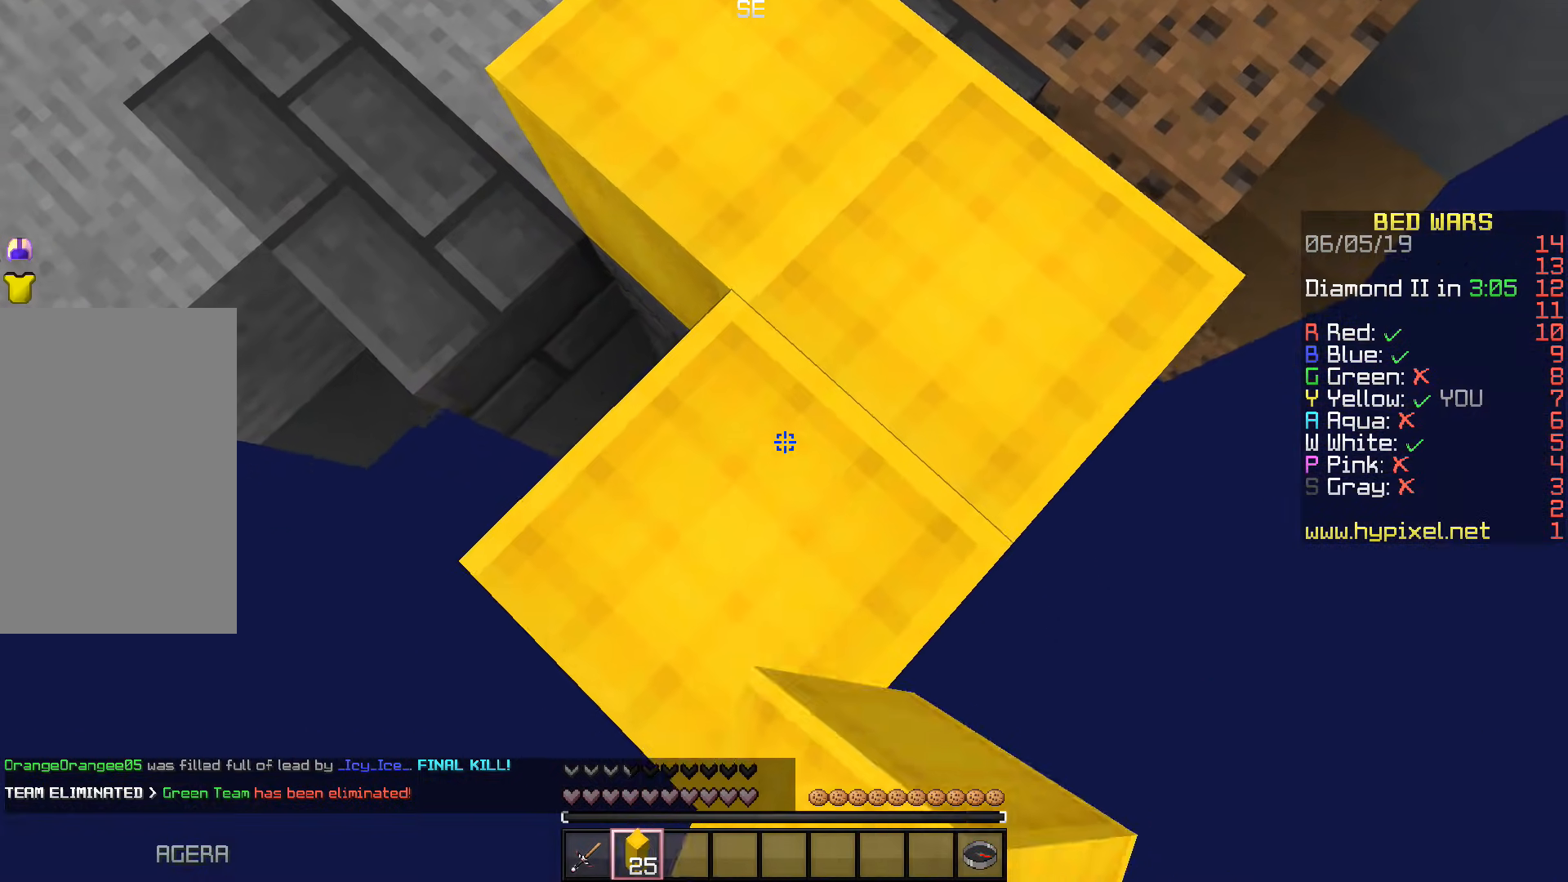
{"keys": ["s"], "events": [[300, "a", "down"], [467, "a", "up"]]}
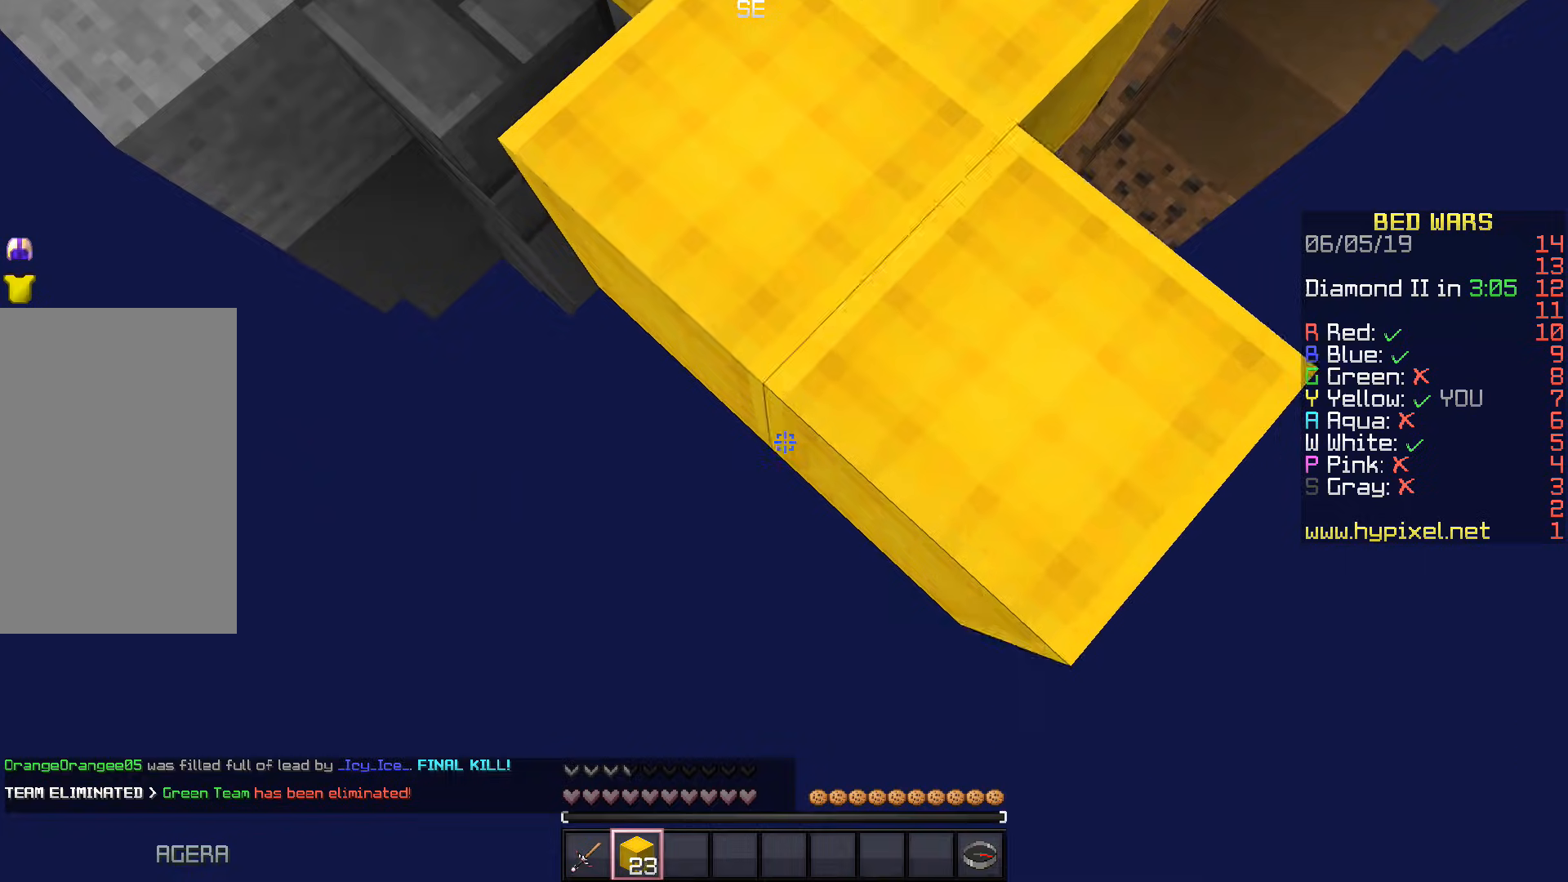
{"keys": ["s"], "events": []}
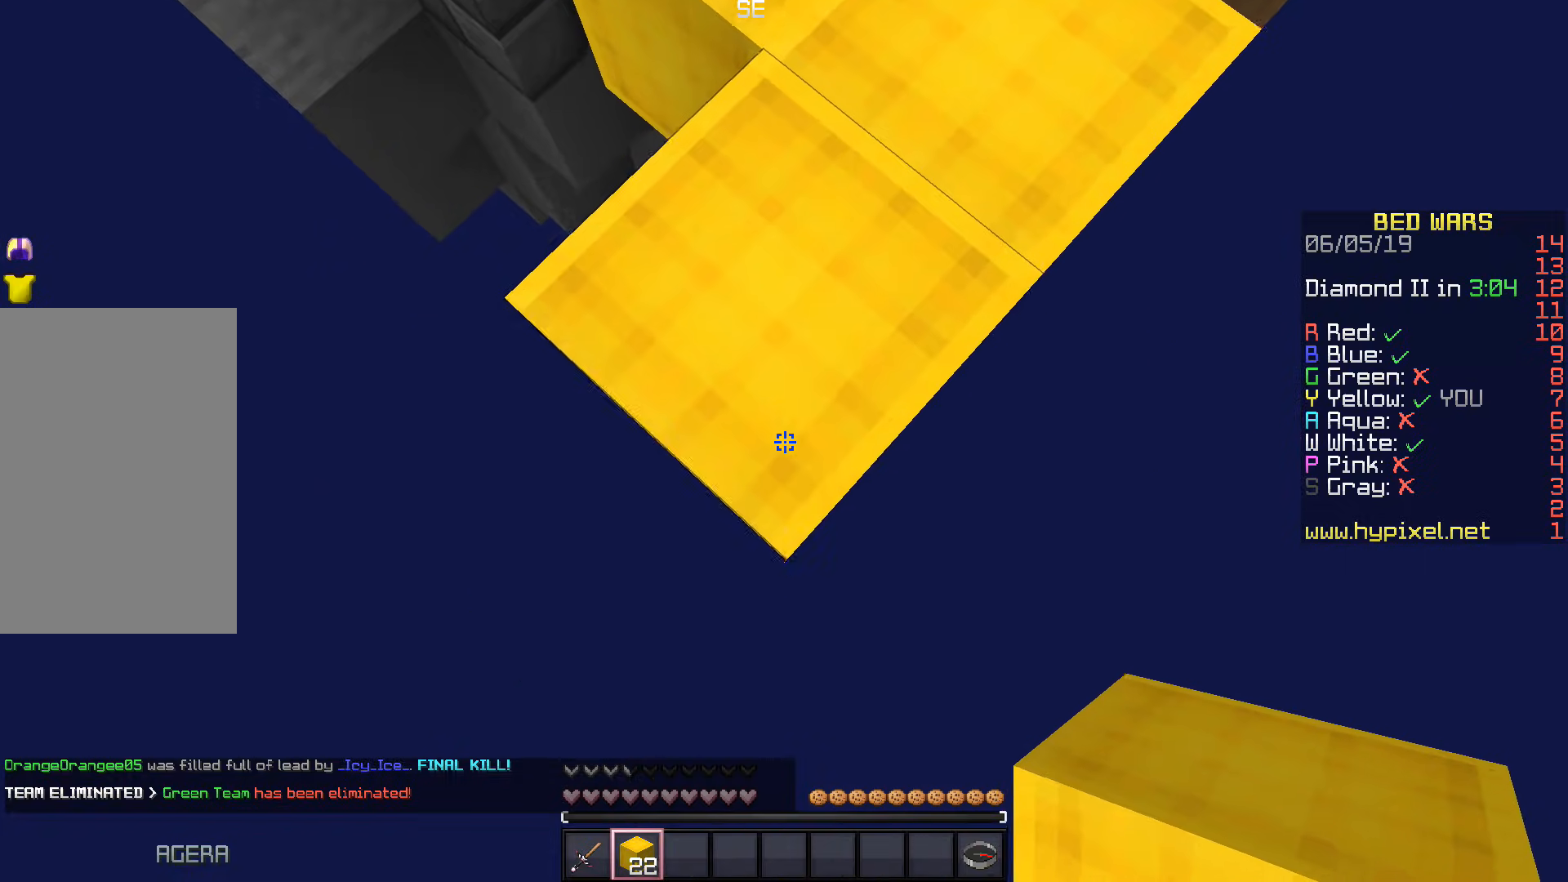
{"keys": ["s"], "events": []}
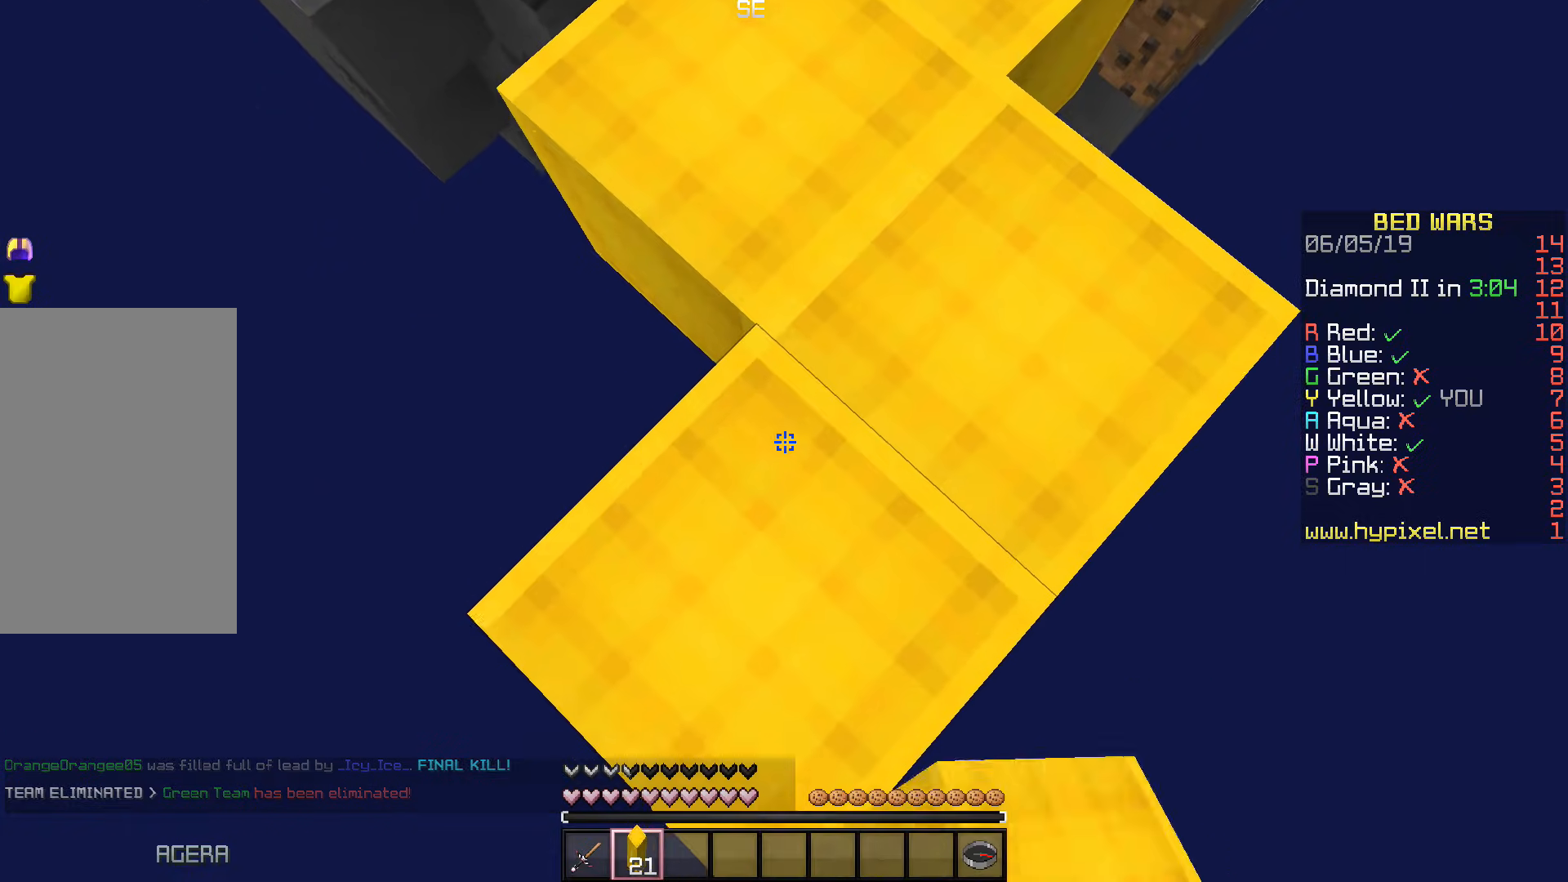
{"keys": ["s"], "events": []}
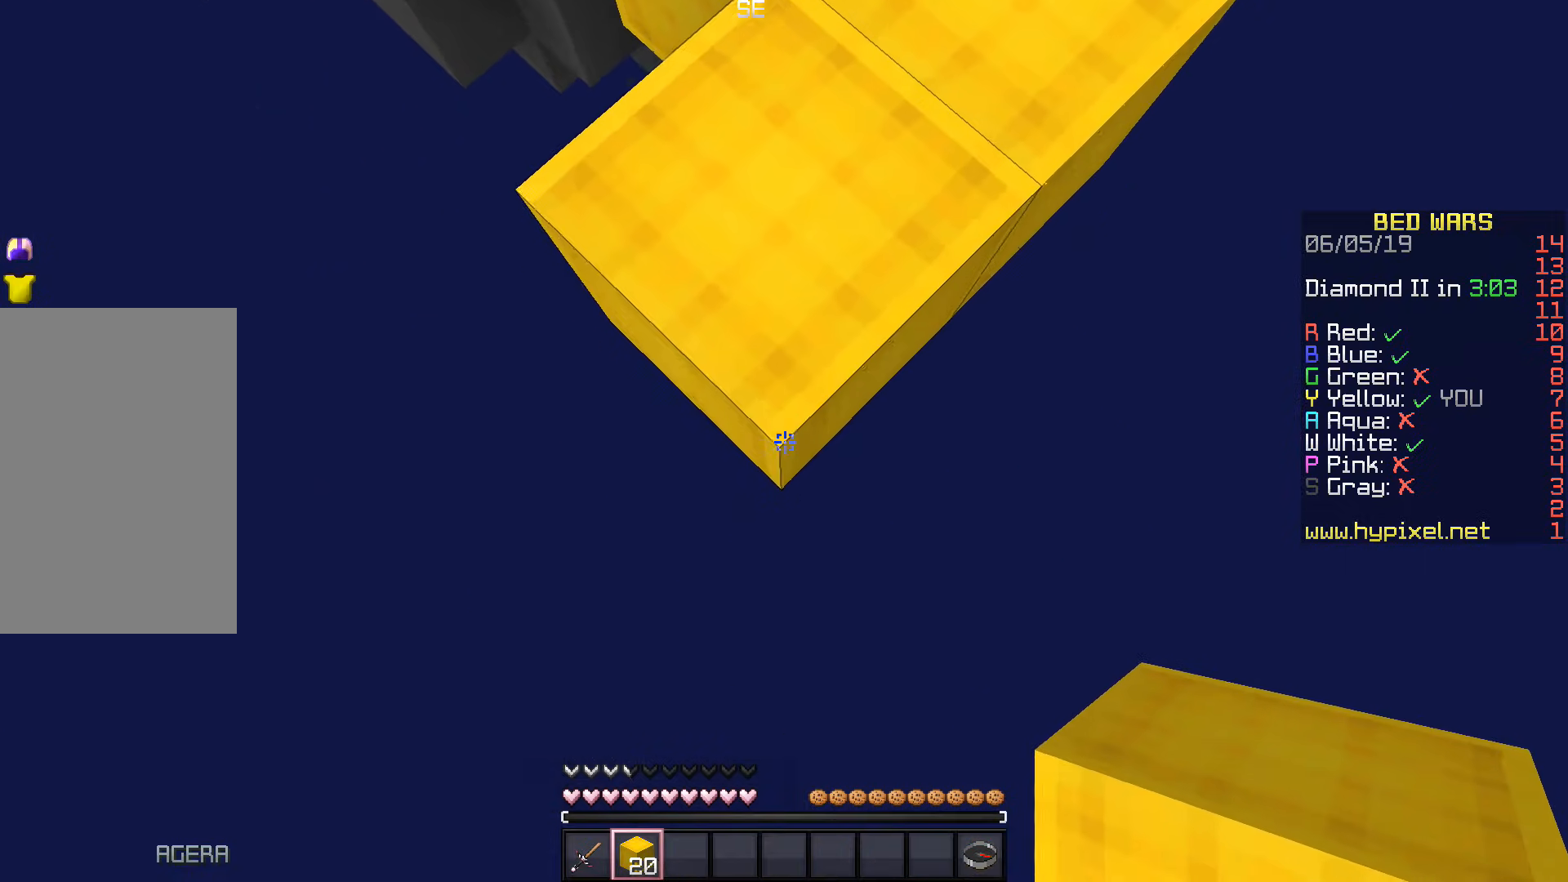
{"keys": ["s"], "events": []}
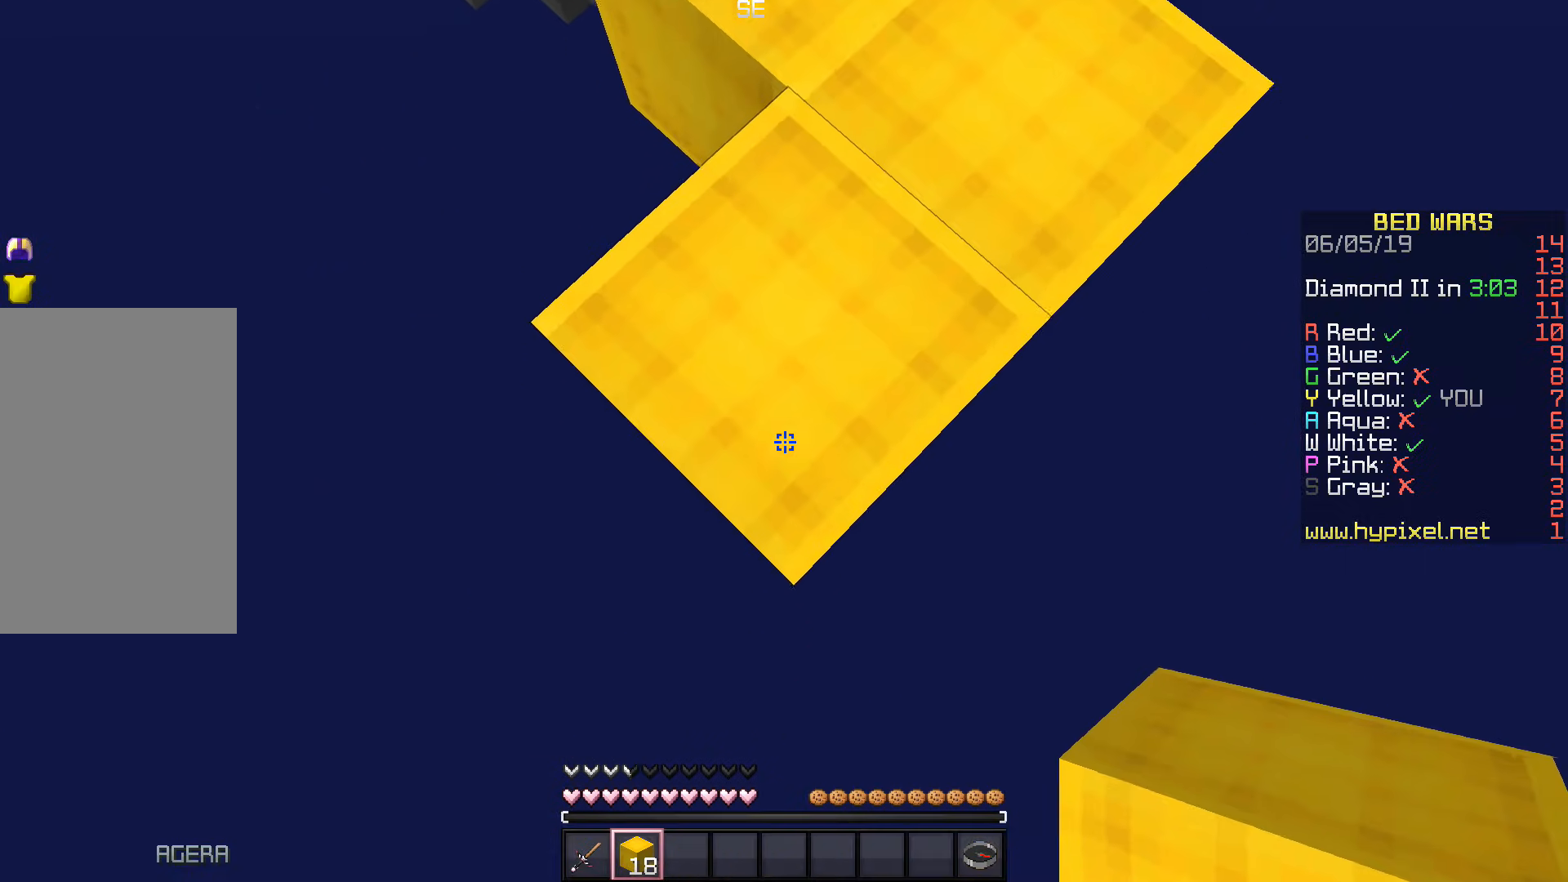
{"keys": ["s"], "events": []}
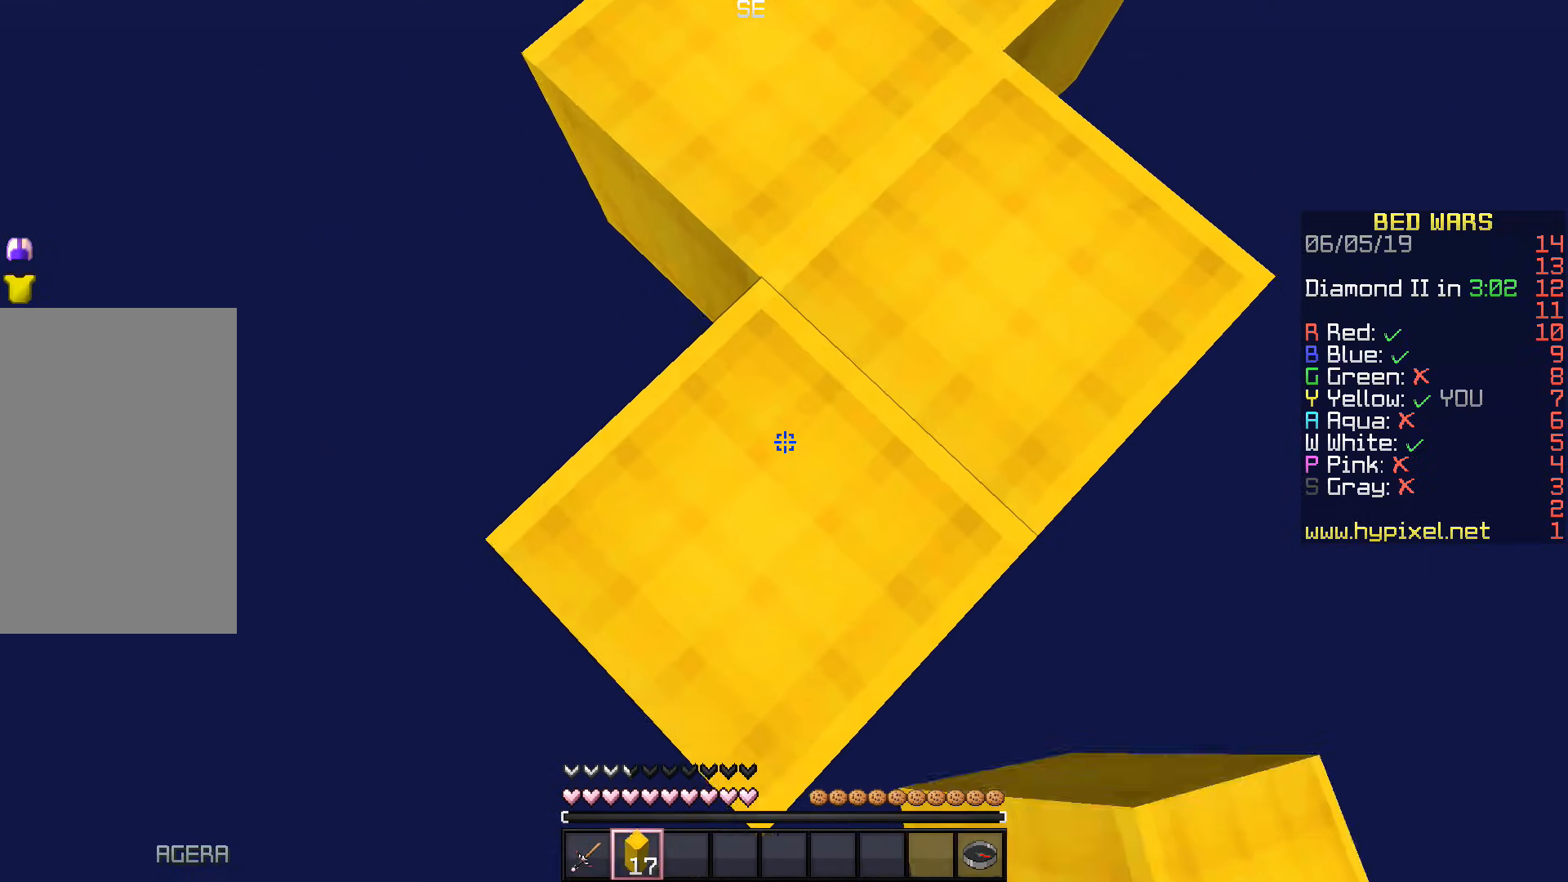
{"keys": ["a", "s"], "events": [[467, "a", "down"]]}
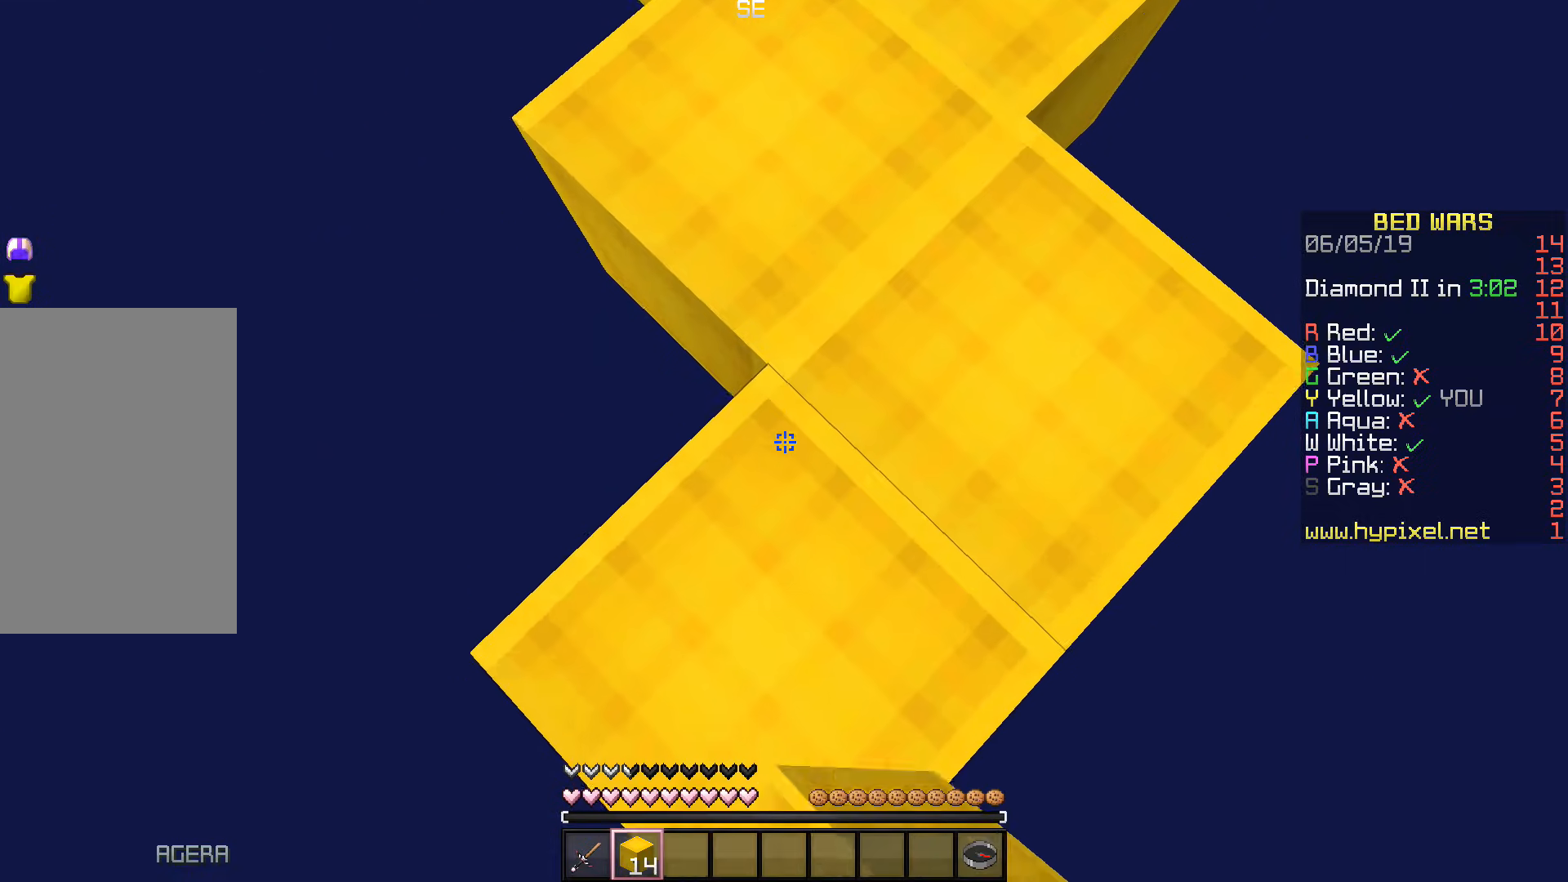
{"keys": ["s"], "events": [[67, "a", "up"]]}
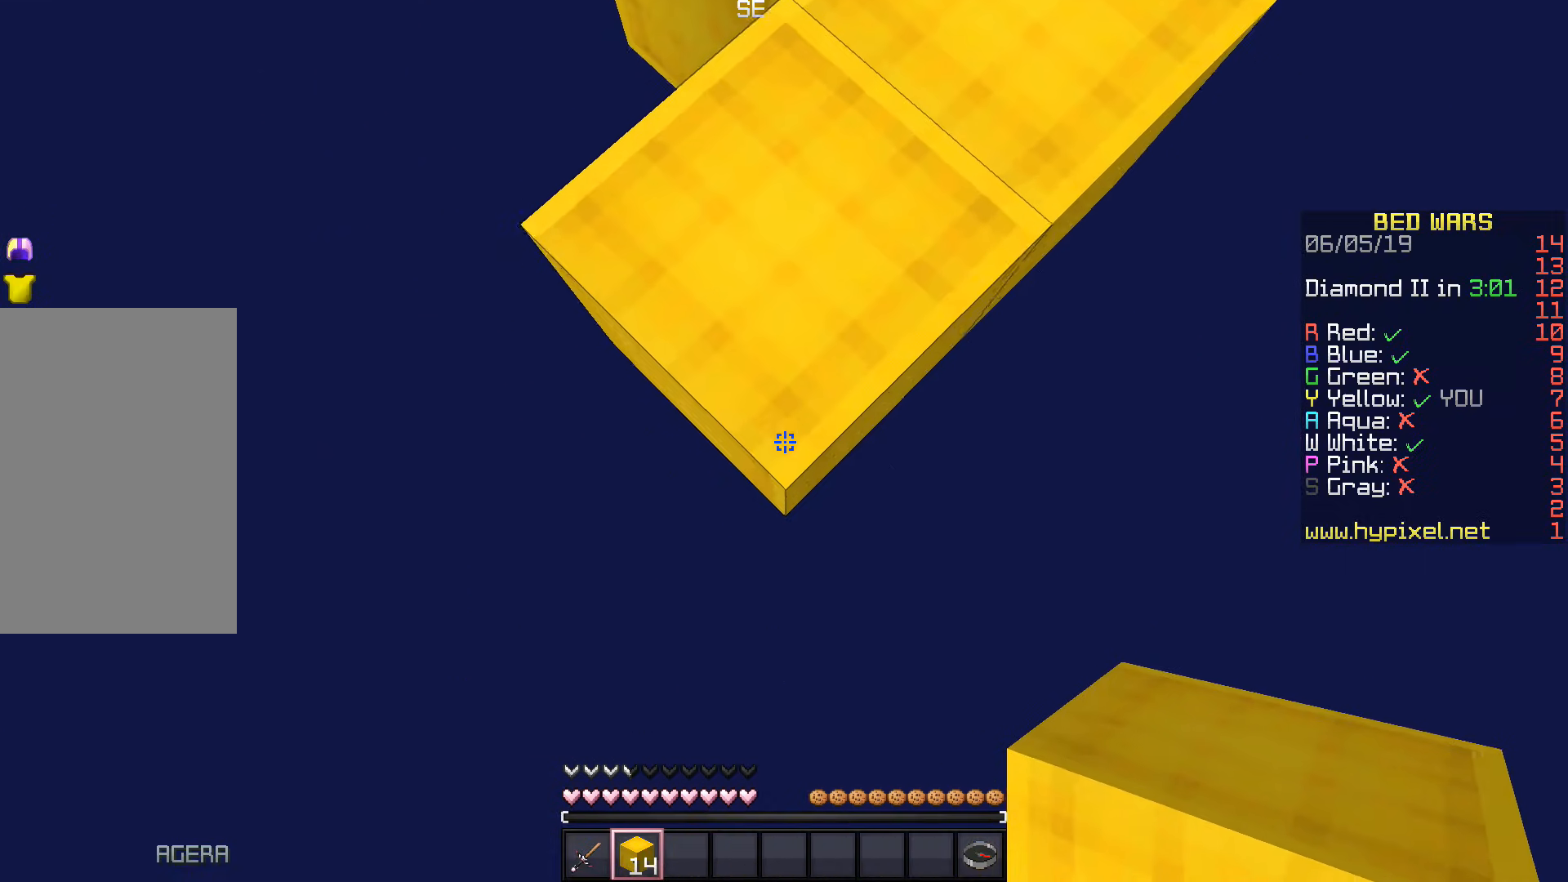
{"keys": ["s"], "events": []}
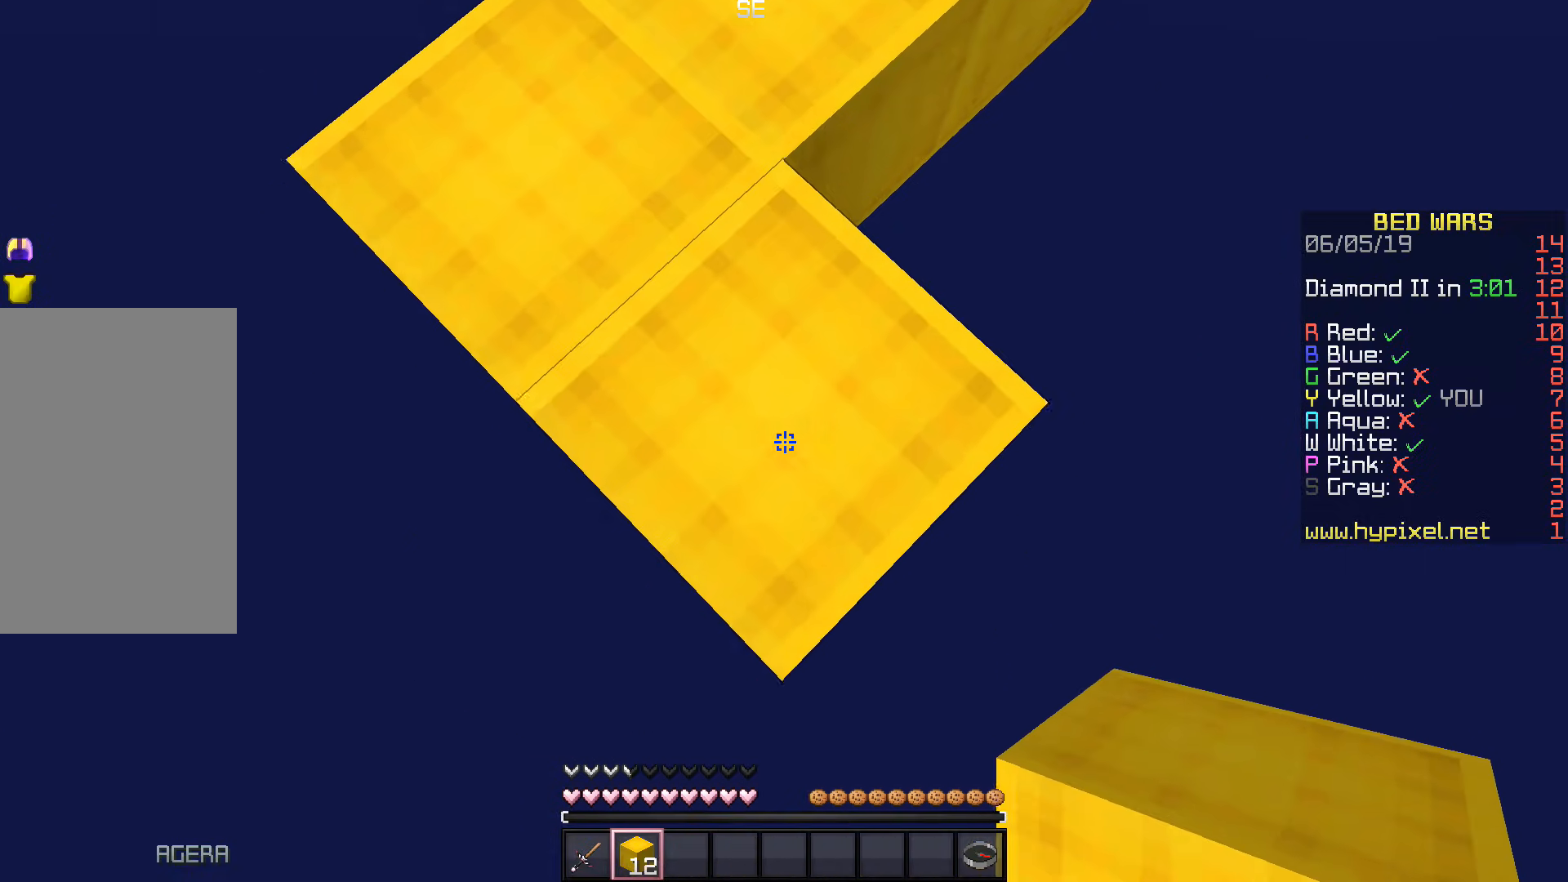
{"keys": ["s"], "events": [[100, "d", "down"], [250, "d", "up"], [283, "a", "down"], [450, "a", "up"]]}
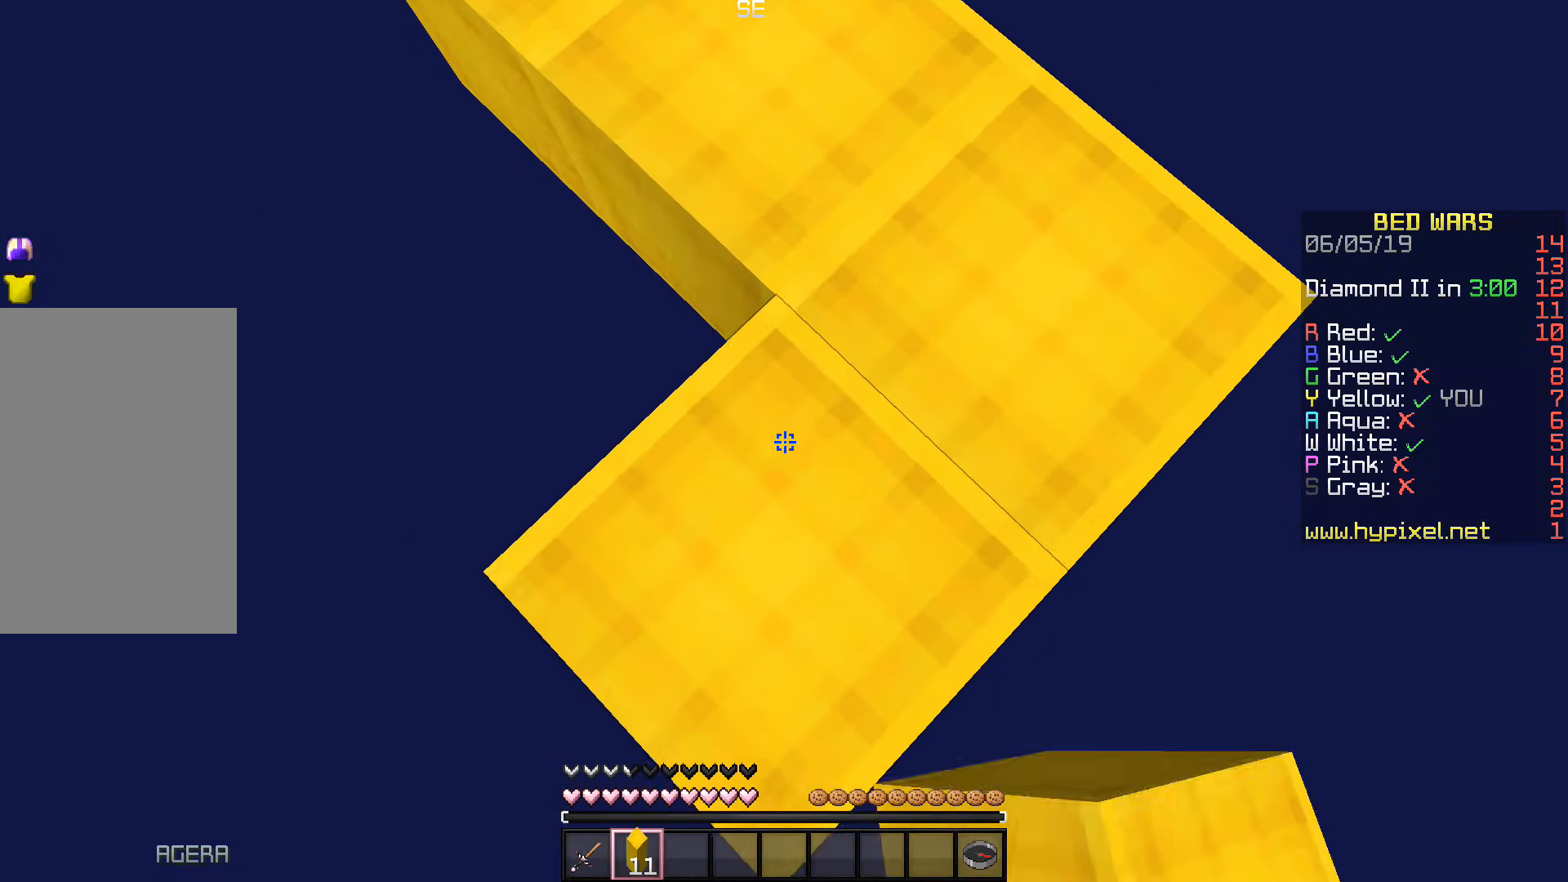
{"keys": ["s"], "events": [[283, "d", "down"], [433, "d", "up"]]}